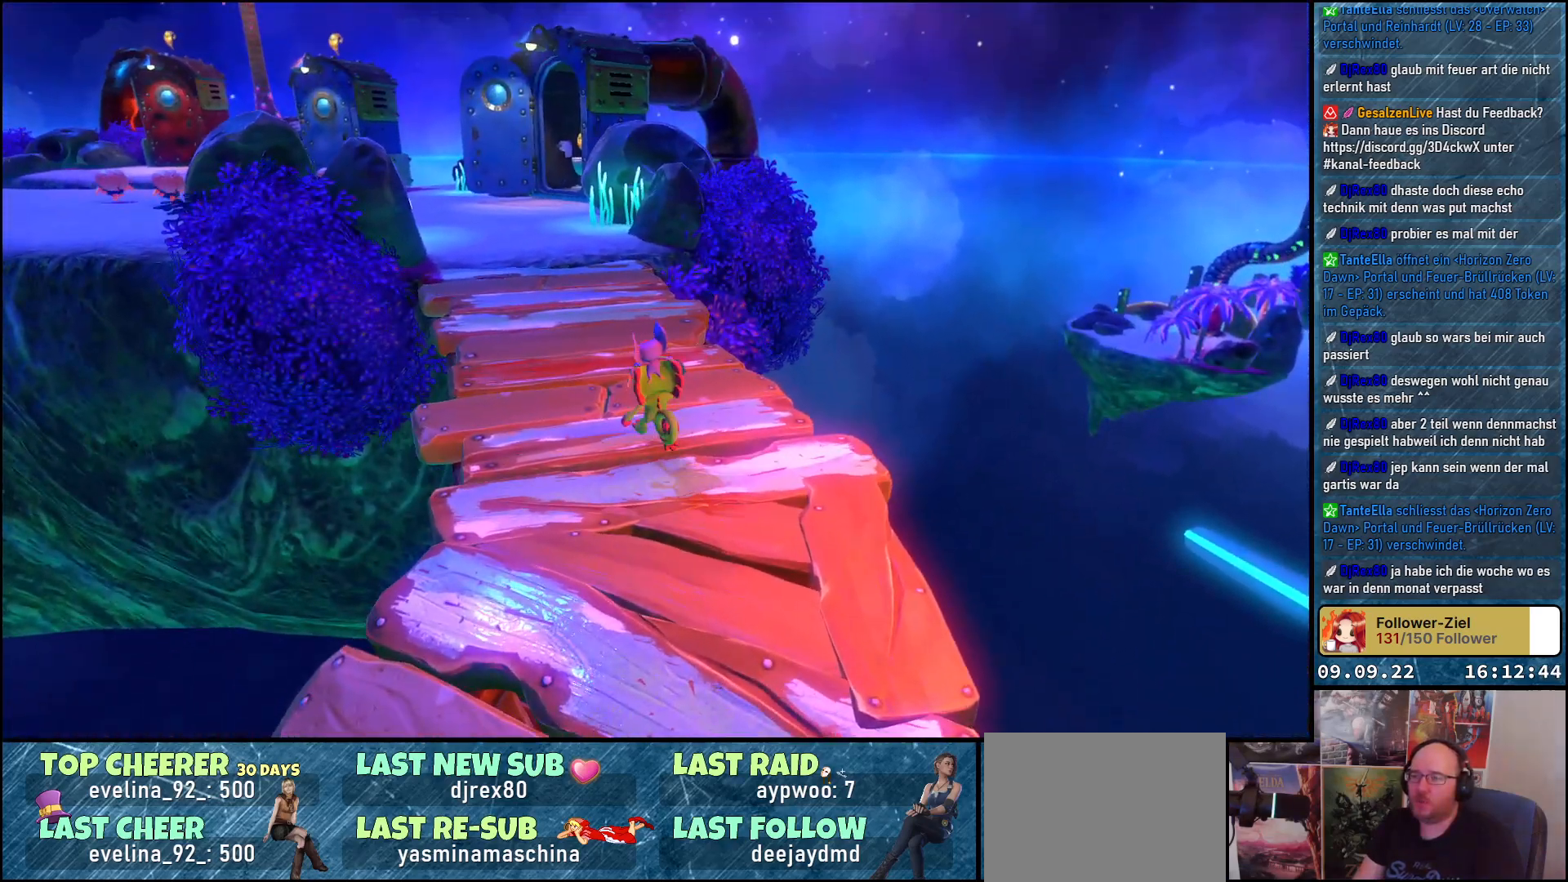
Gameplay with a controller (Xbox layout); each line is a JSON object with the inputs held at the frame after it. "events" lists button and stick changes between this image and that frame as [ms after this image, input, new state], when the widget could be followed in between. Not read: R3.
{"buttons": [], "left_stick": "up", "right_stick": "down-left", "events": [[100, "right_stick", "down-left"]]}
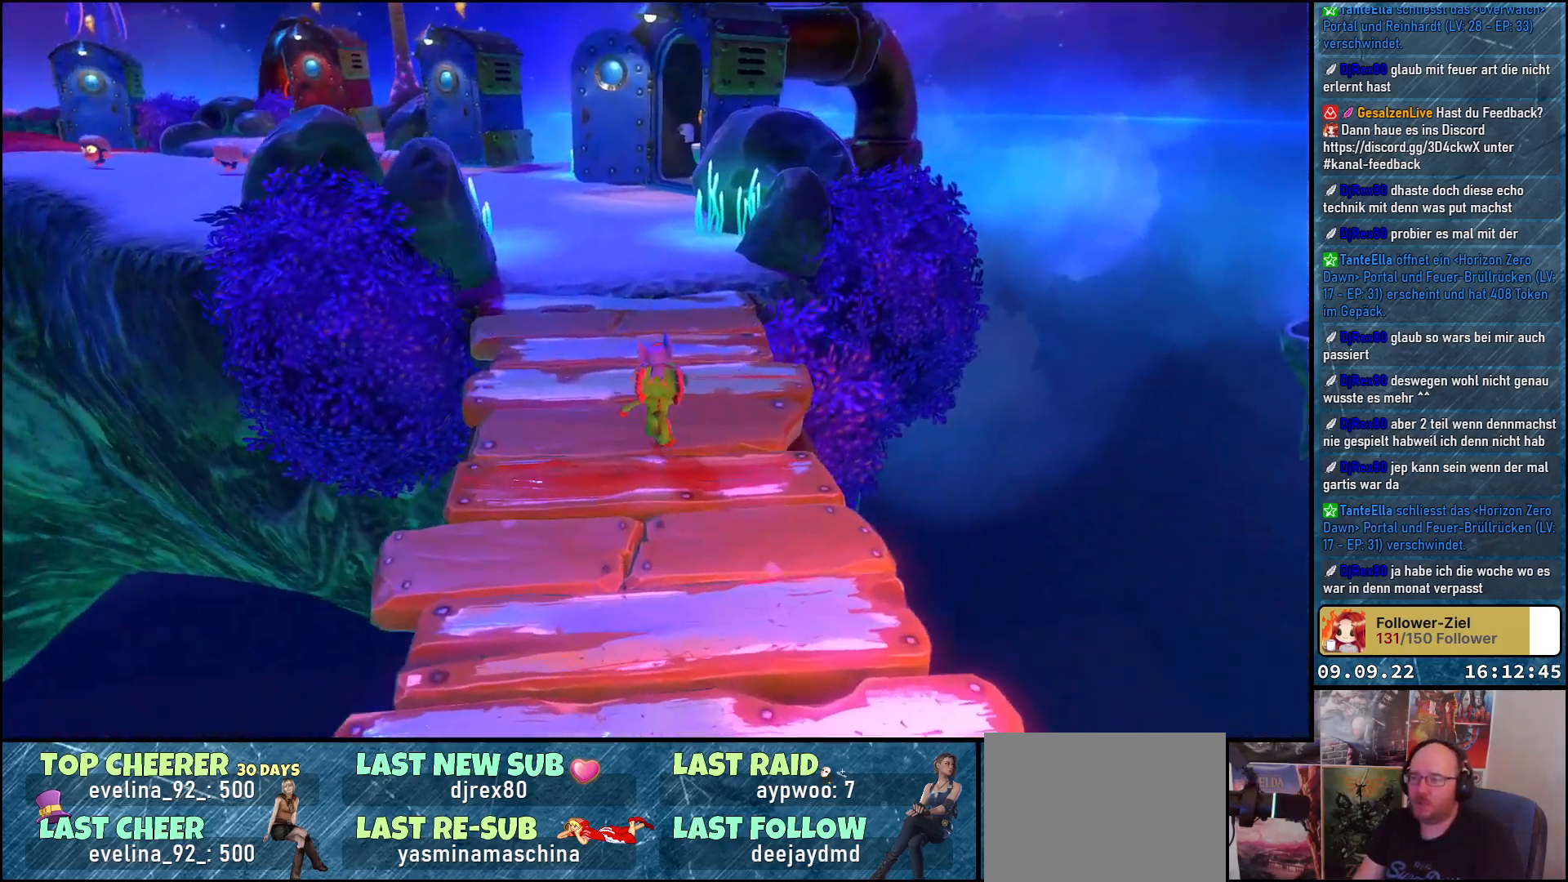
{"buttons": [], "left_stick": "up", "right_stick": "center", "events": [[150, "right_stick", "center"]]}
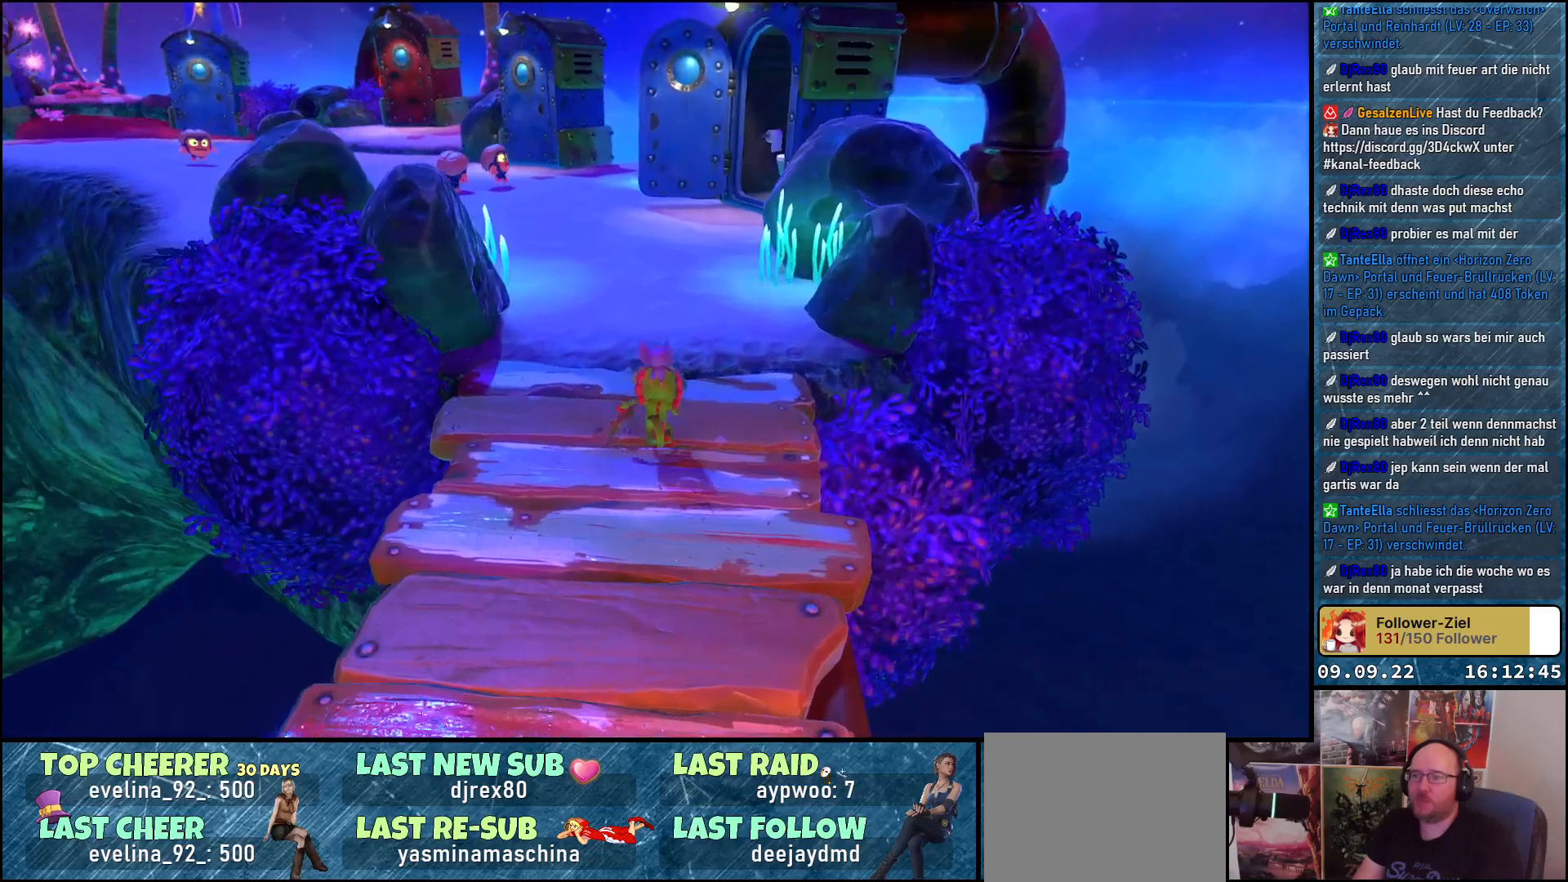
{"buttons": [], "left_stick": "up", "right_stick": "center", "events": []}
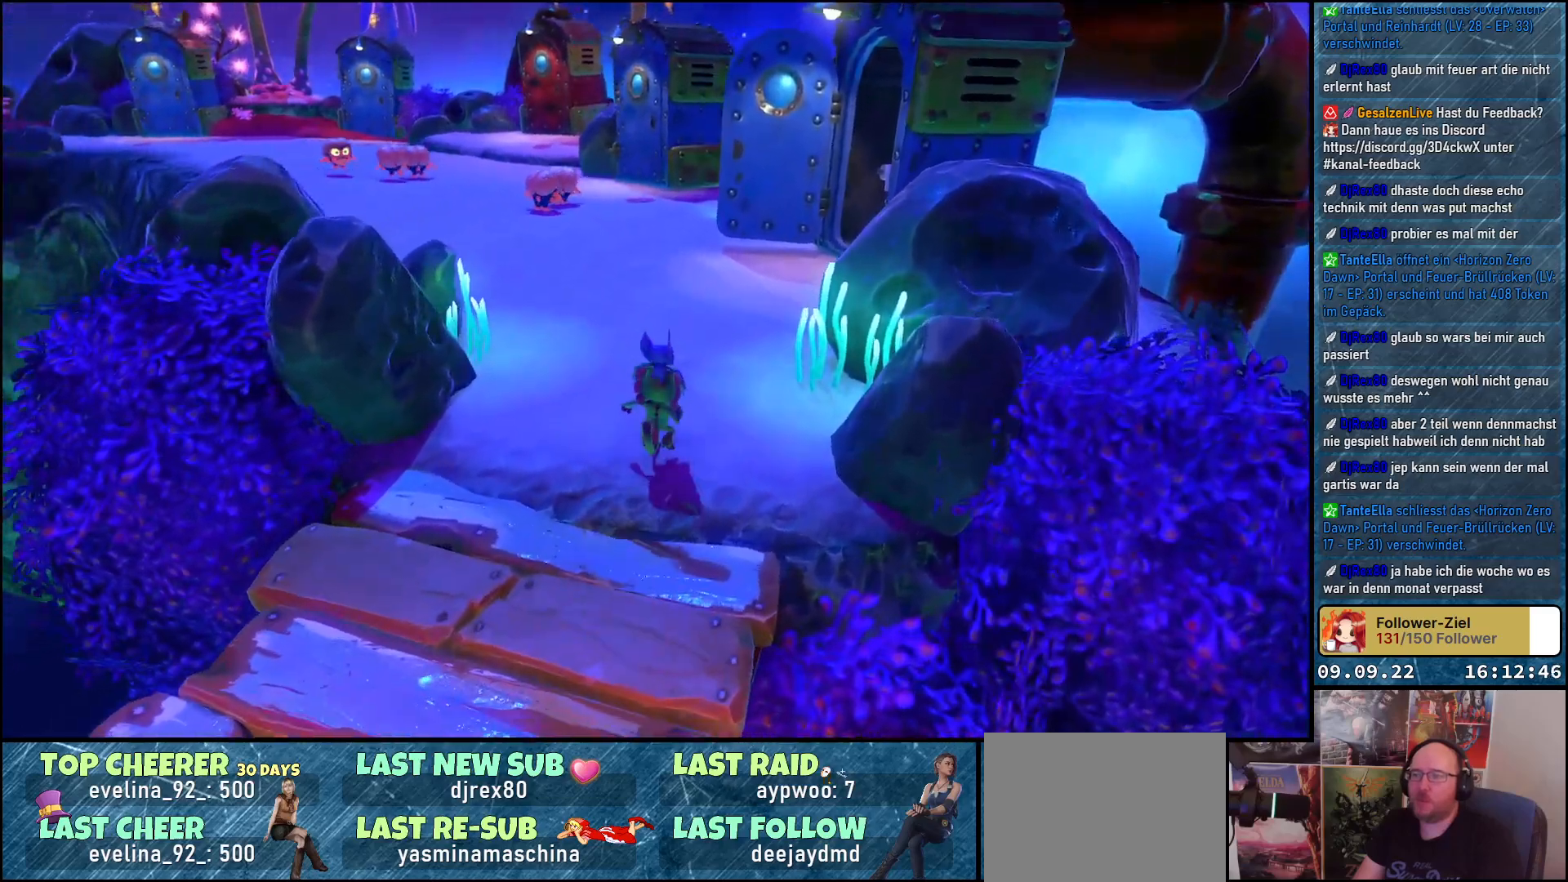
{"buttons": [], "left_stick": "up", "right_stick": "right", "events": [[167, "right_stick", "right"]]}
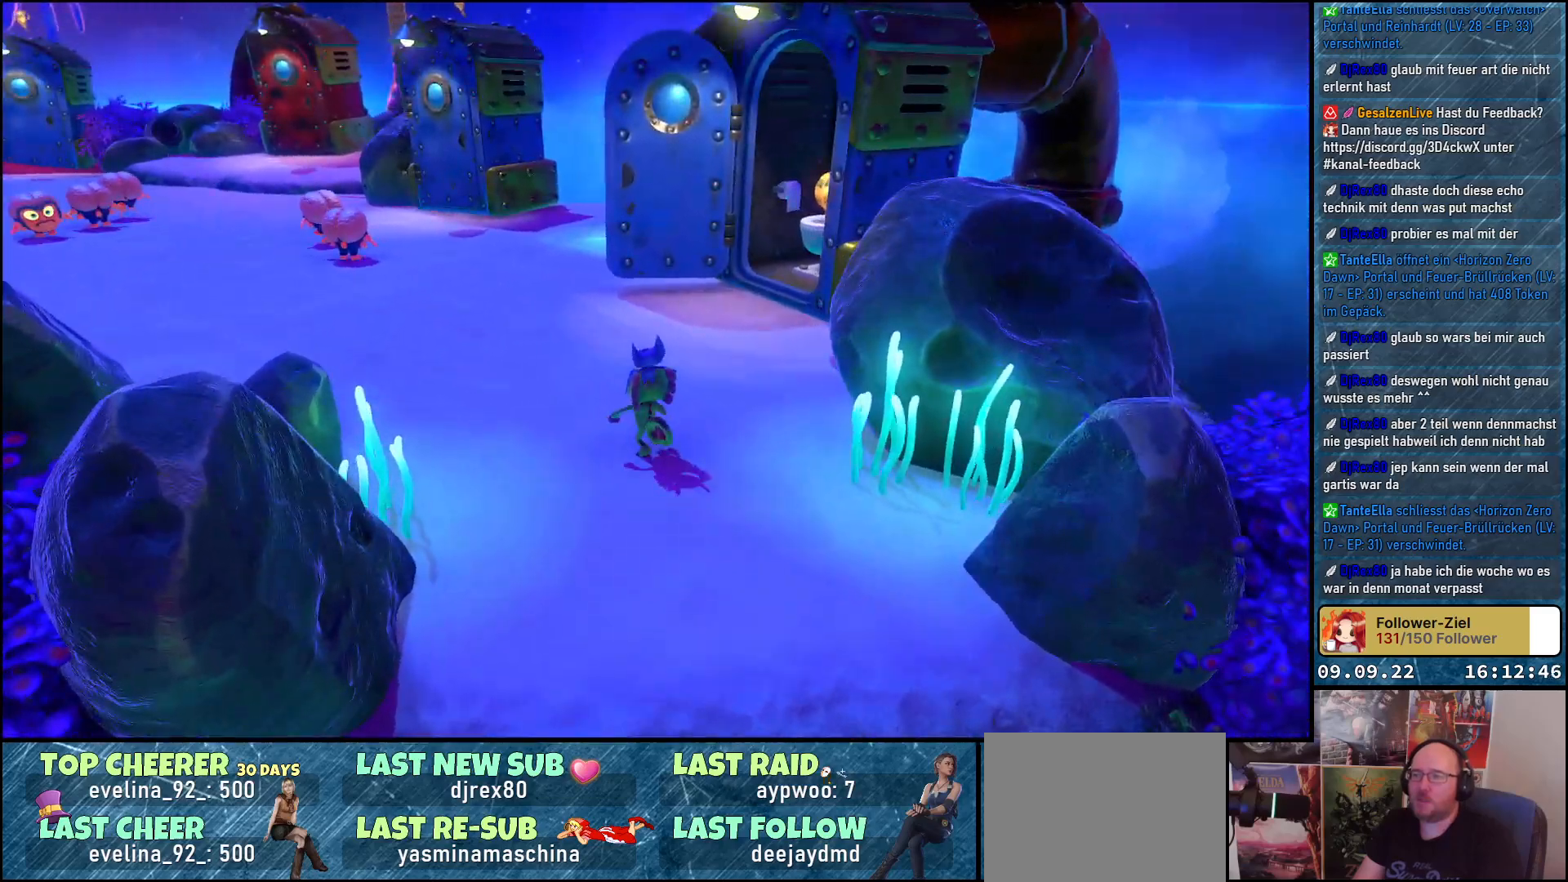
{"buttons": [], "left_stick": "up", "right_stick": "center", "events": [[67, "left_stick", "up-left"], [367, "left_stick", "up"], [383, "right_stick", "center"]]}
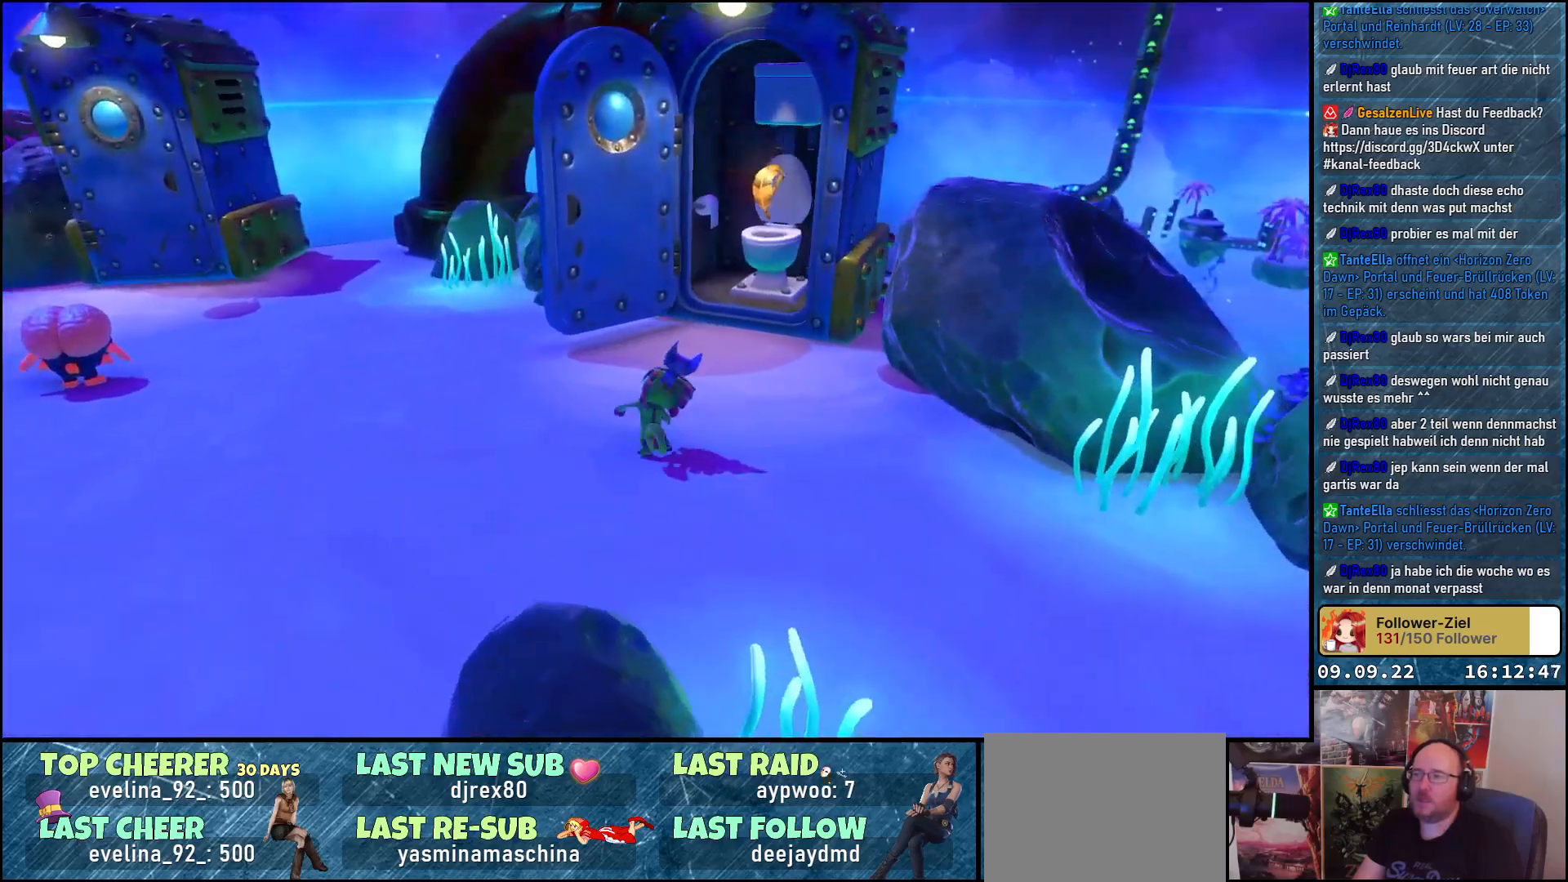
{"buttons": ["A"], "left_stick": "up", "right_stick": "center", "events": [[500, "A", "down"]]}
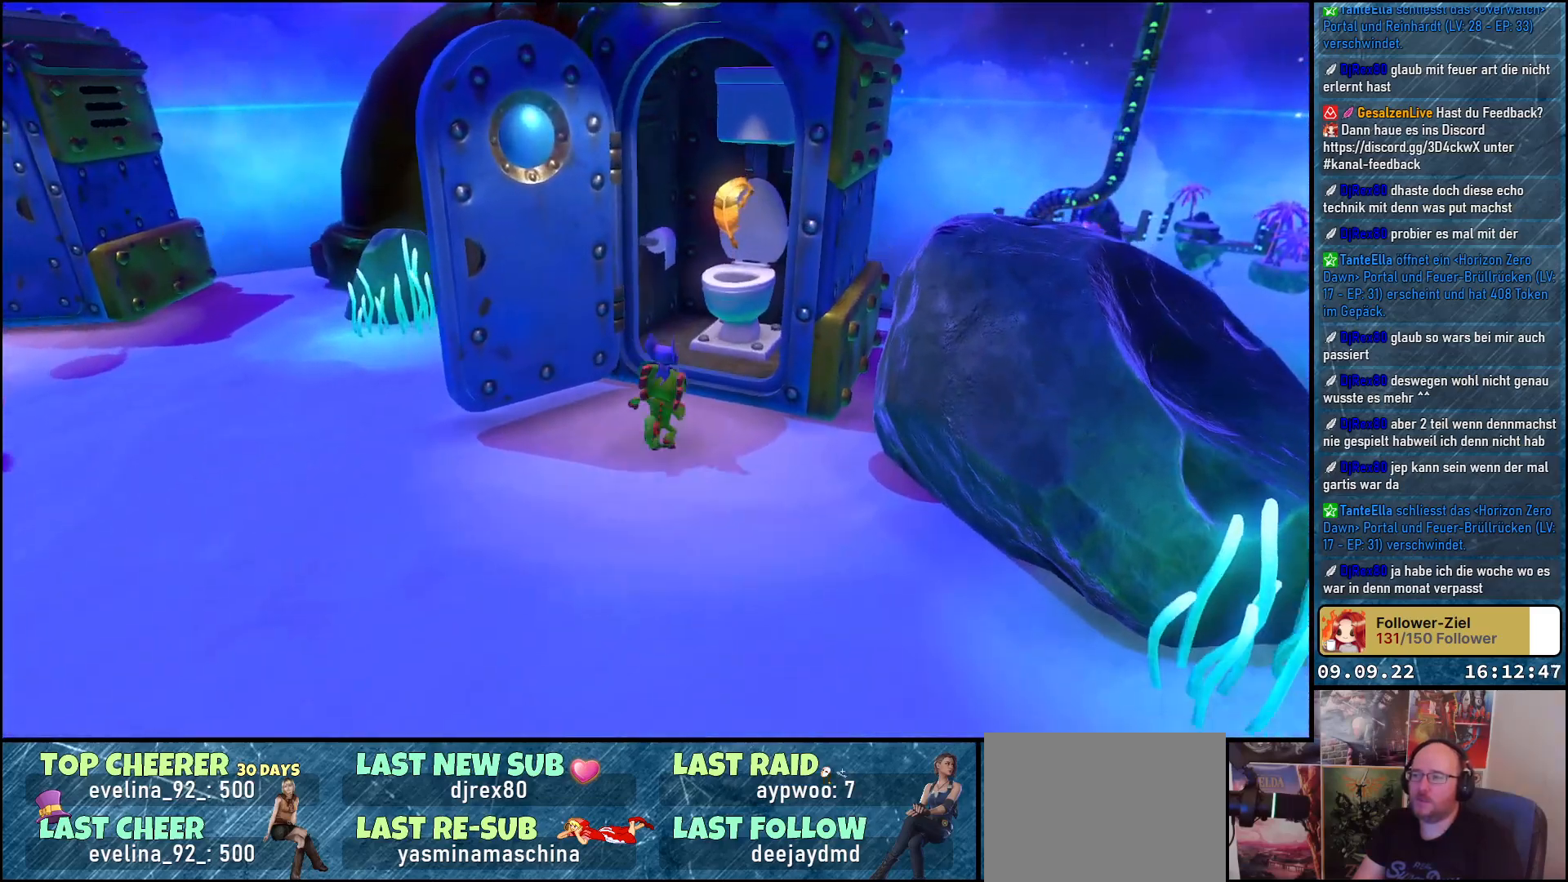
{"buttons": [], "left_stick": "center", "right_stick": "center", "events": [[133, "A", "up"], [400, "left_stick", "up-right"], [500, "left_stick", "center"]]}
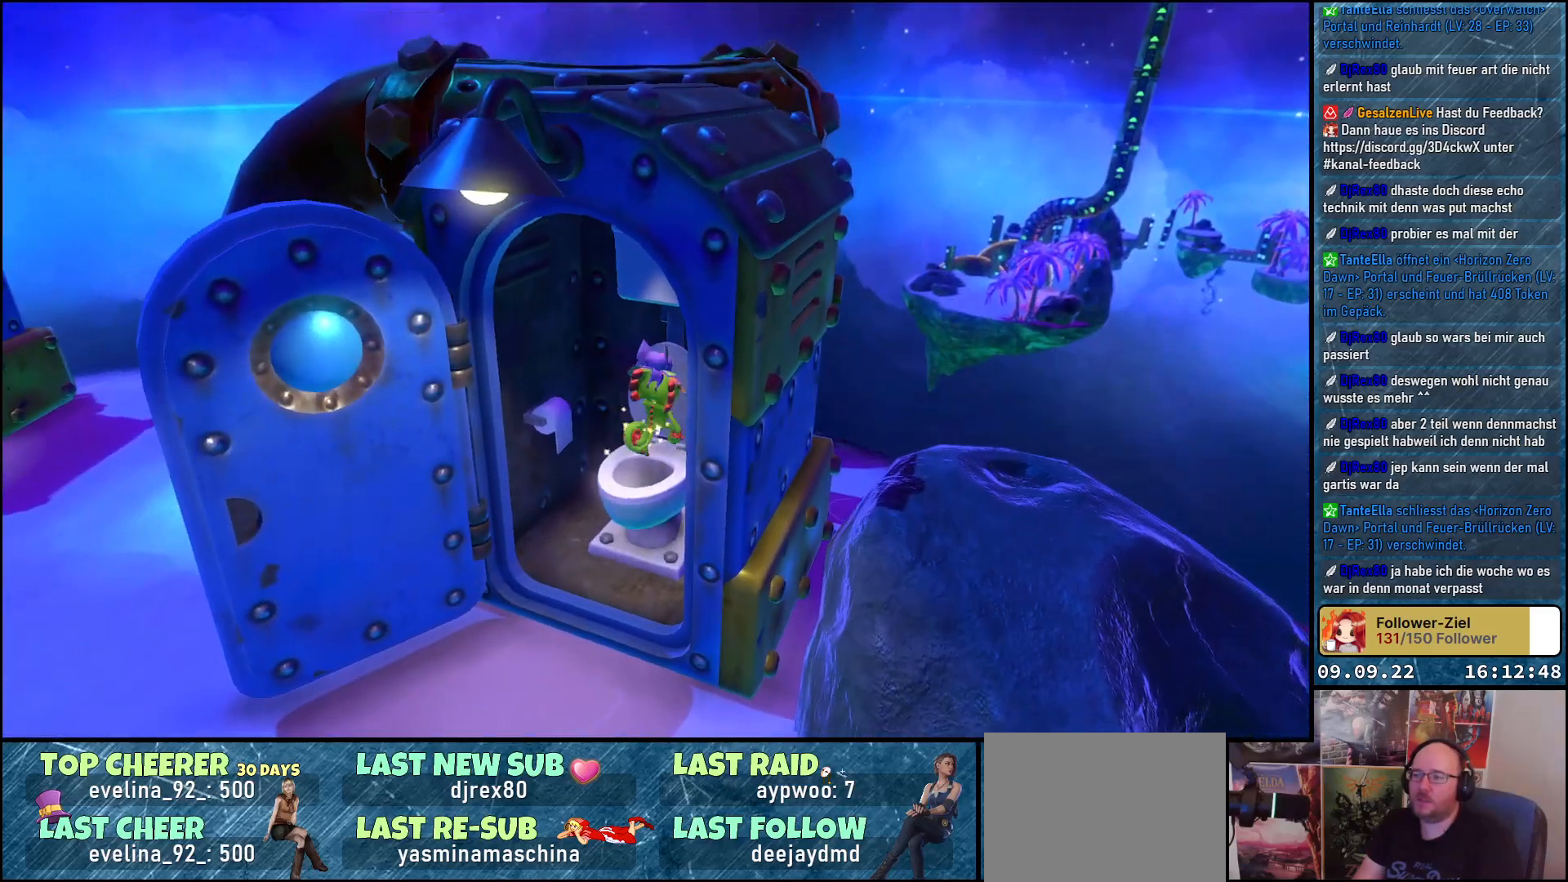
{"buttons": [], "left_stick": "down-left", "right_stick": "center", "events": [[83, "left_stick", "down-left"], [200, "right_stick", "left"], [300, "right_stick", "center"], [383, "A", "down"], [483, "A", "up"]]}
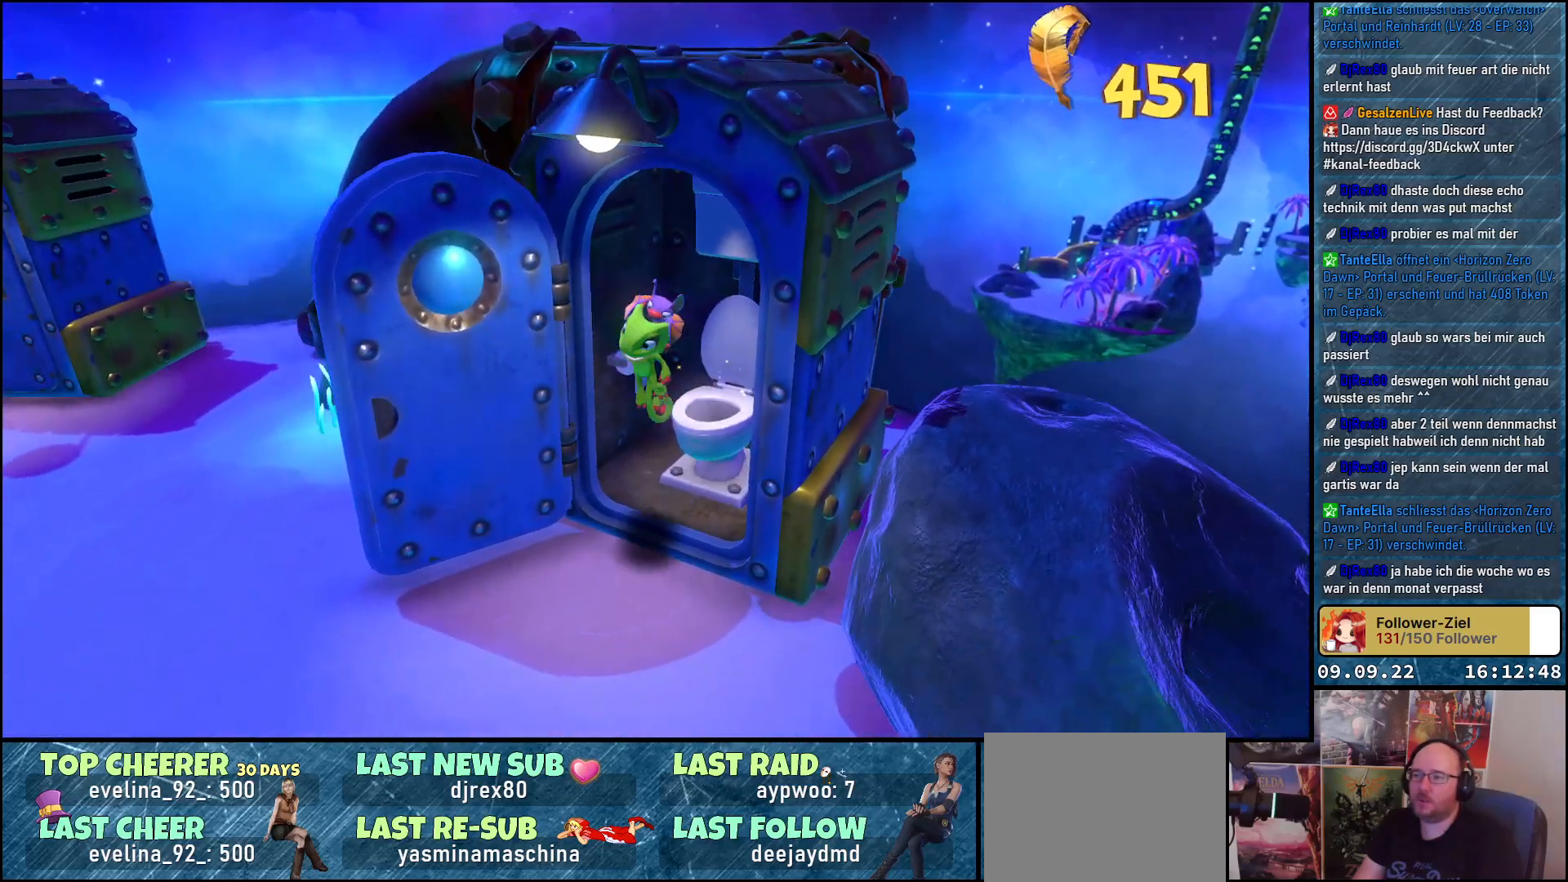
{"buttons": [], "left_stick": "down-left", "right_stick": "left", "events": [[217, "right_stick", "left"]]}
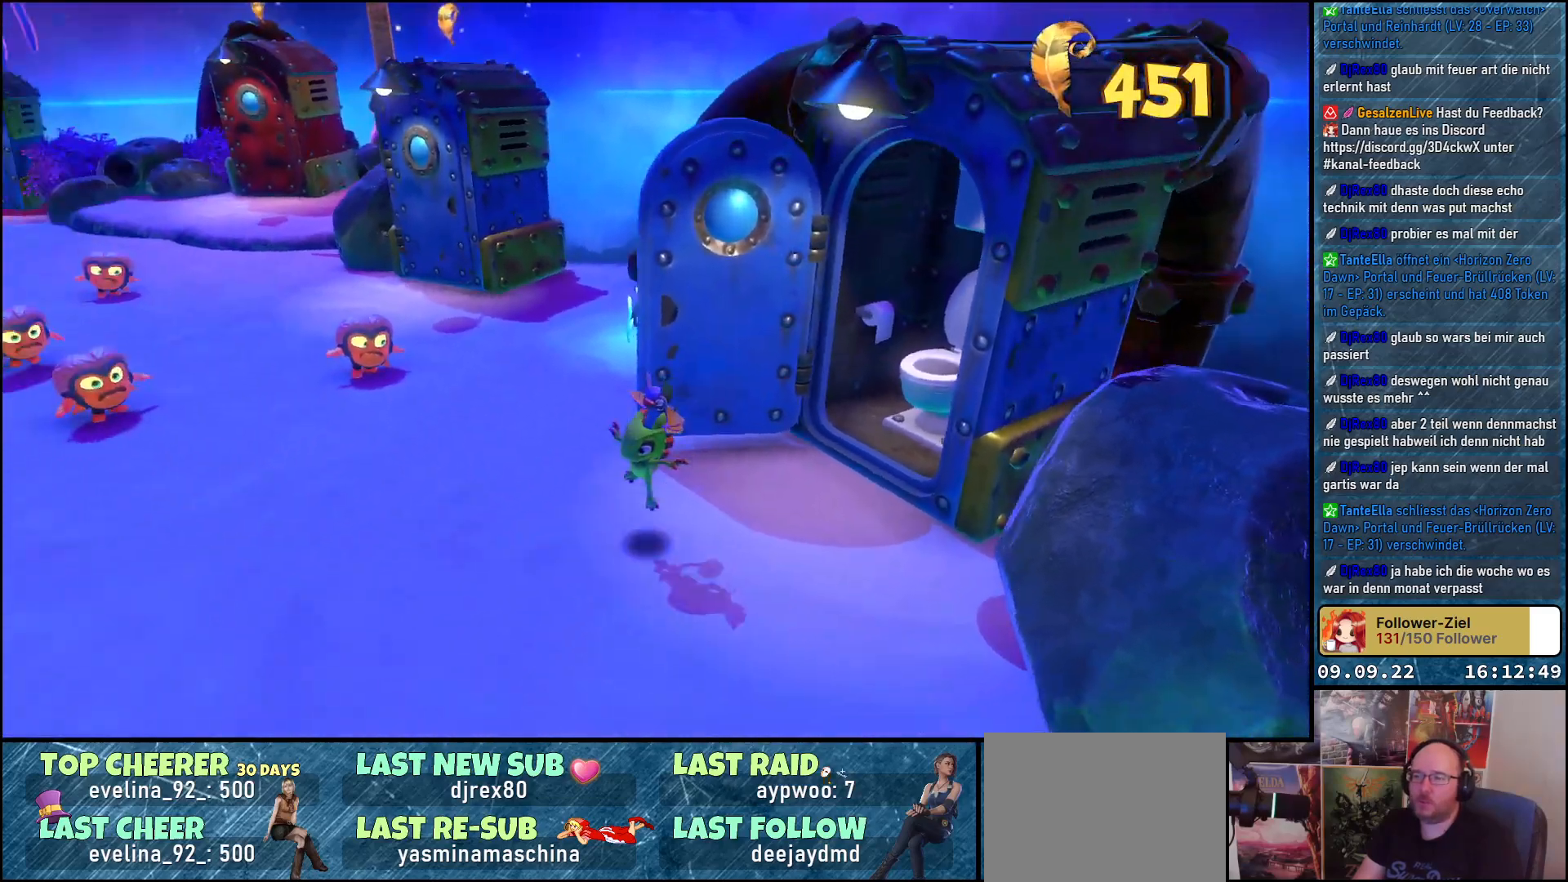
{"buttons": [], "left_stick": "up", "right_stick": "center", "events": [[83, "left_stick", "center"], [317, "left_stick", "up"], [350, "right_stick", "center"]]}
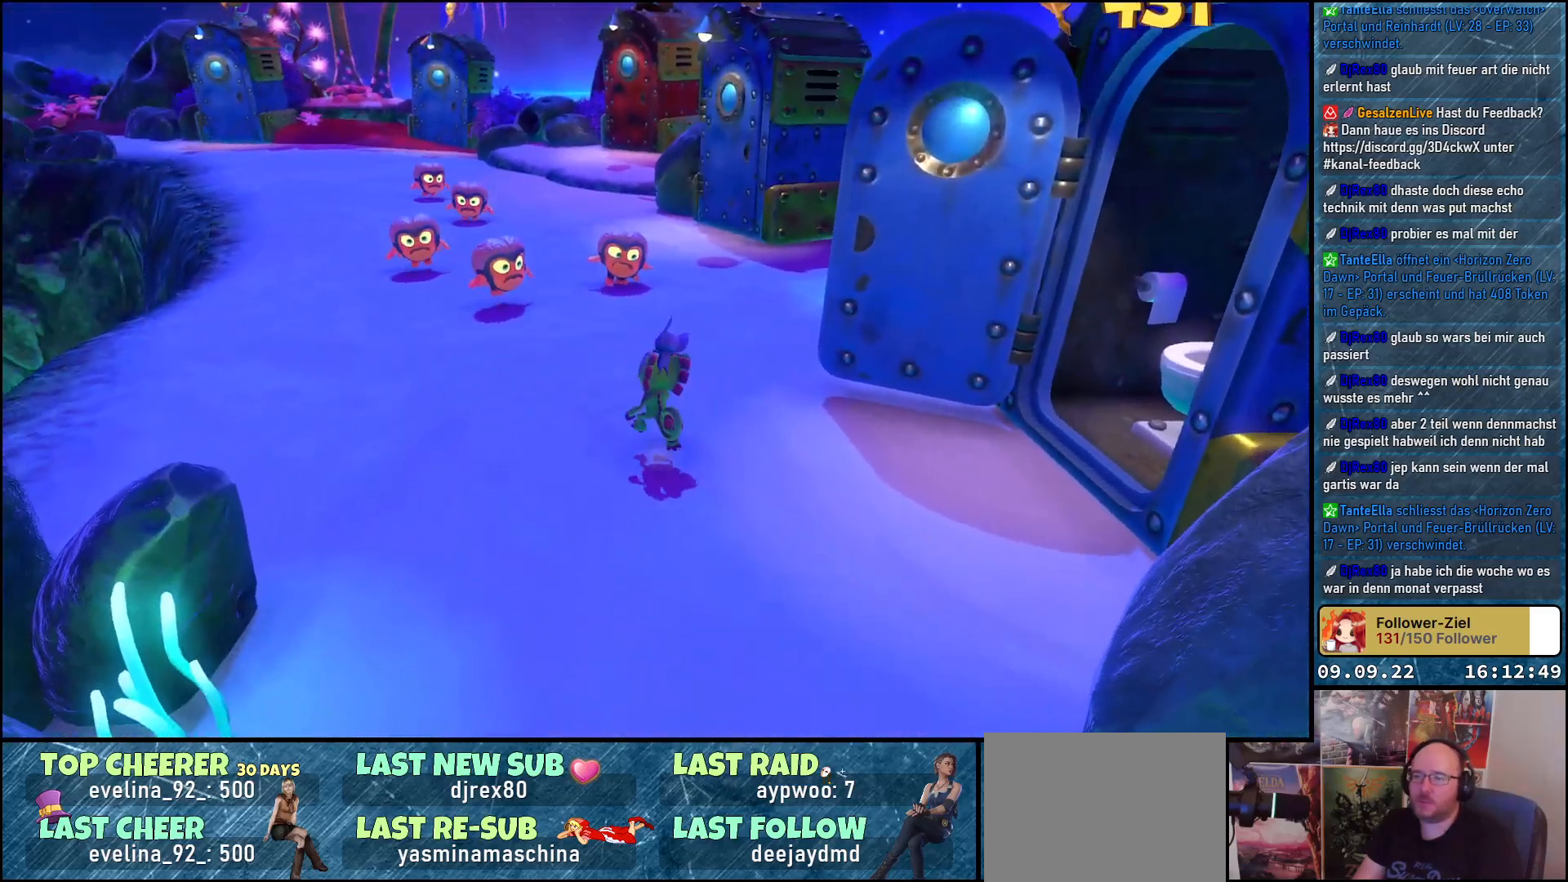
{"buttons": ["X"], "left_stick": "up-left", "right_stick": "center", "events": [[417, "X", "down"], [467, "left_stick", "up-left"]]}
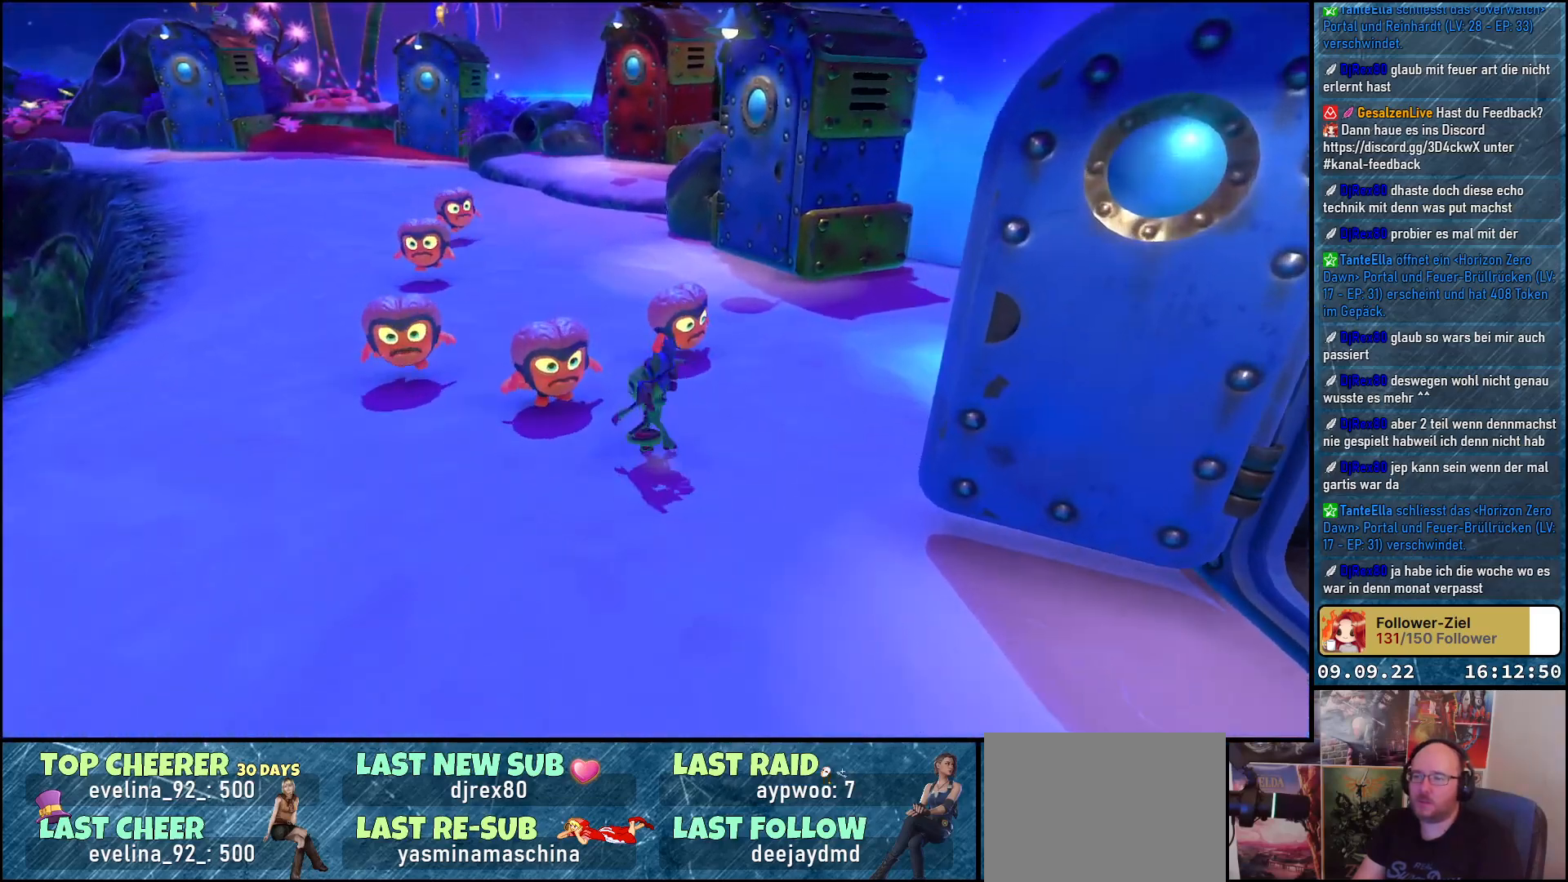
{"buttons": [], "left_stick": "down-left", "right_stick": "center", "events": [[83, "X", "up"], [200, "left_stick", "up"], [367, "left_stick", "center"], [450, "left_stick", "down-left"]]}
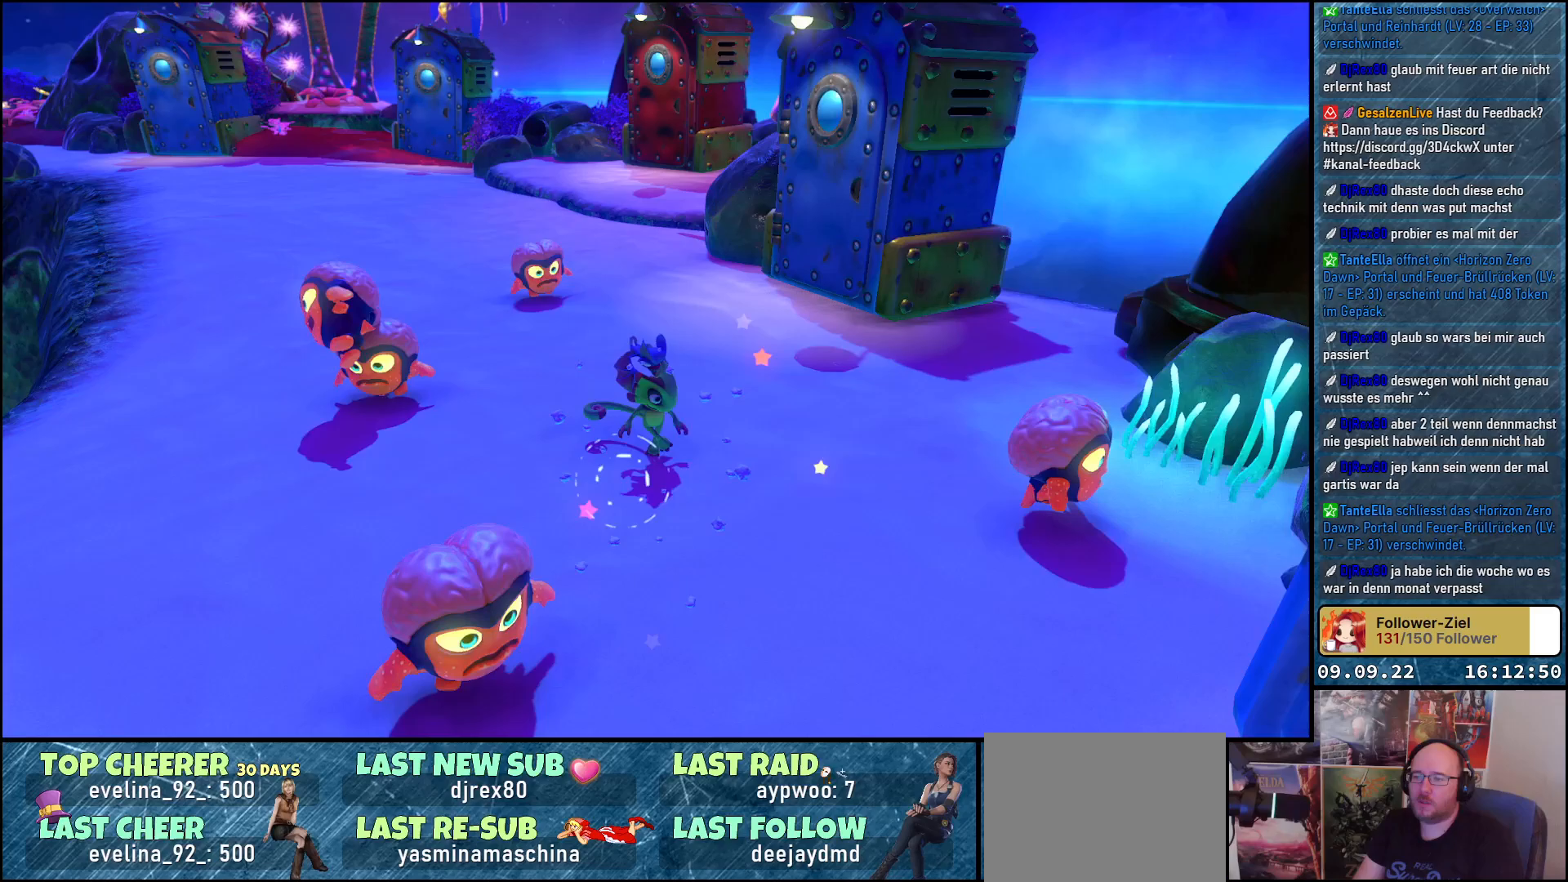
{"buttons": ["X"], "left_stick": "down", "right_stick": "center", "events": [[217, "X", "down"], [300, "left_stick", "down"], [333, "X", "up"], [400, "X", "down"]]}
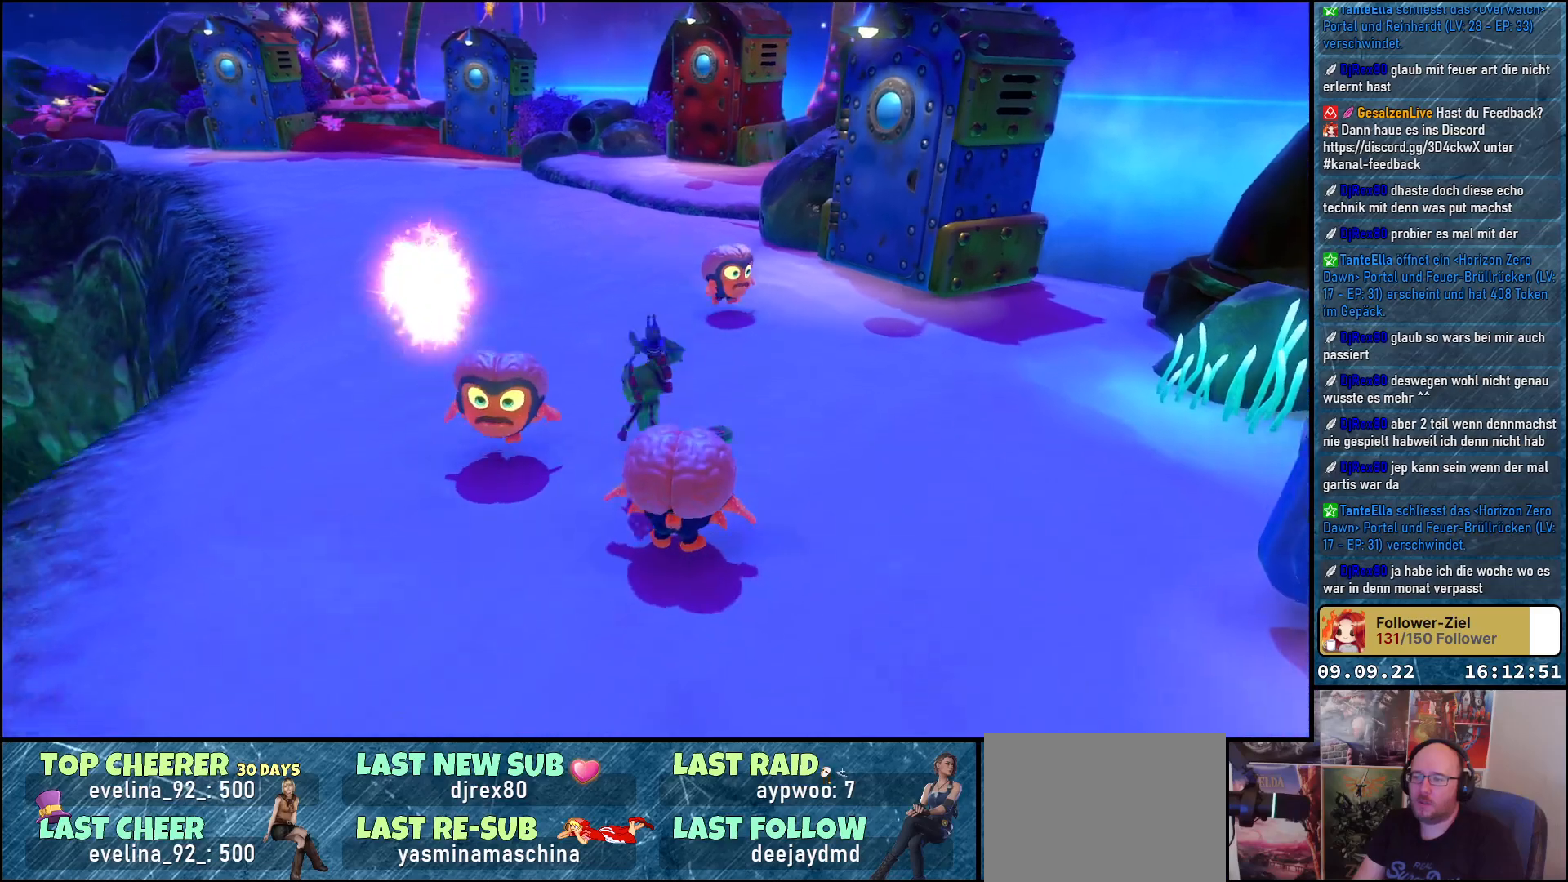
{"buttons": [], "left_stick": "center", "right_stick": "center", "events": [[17, "left_stick", "down-left"], [33, "X", "up"], [183, "left_stick", "center"]]}
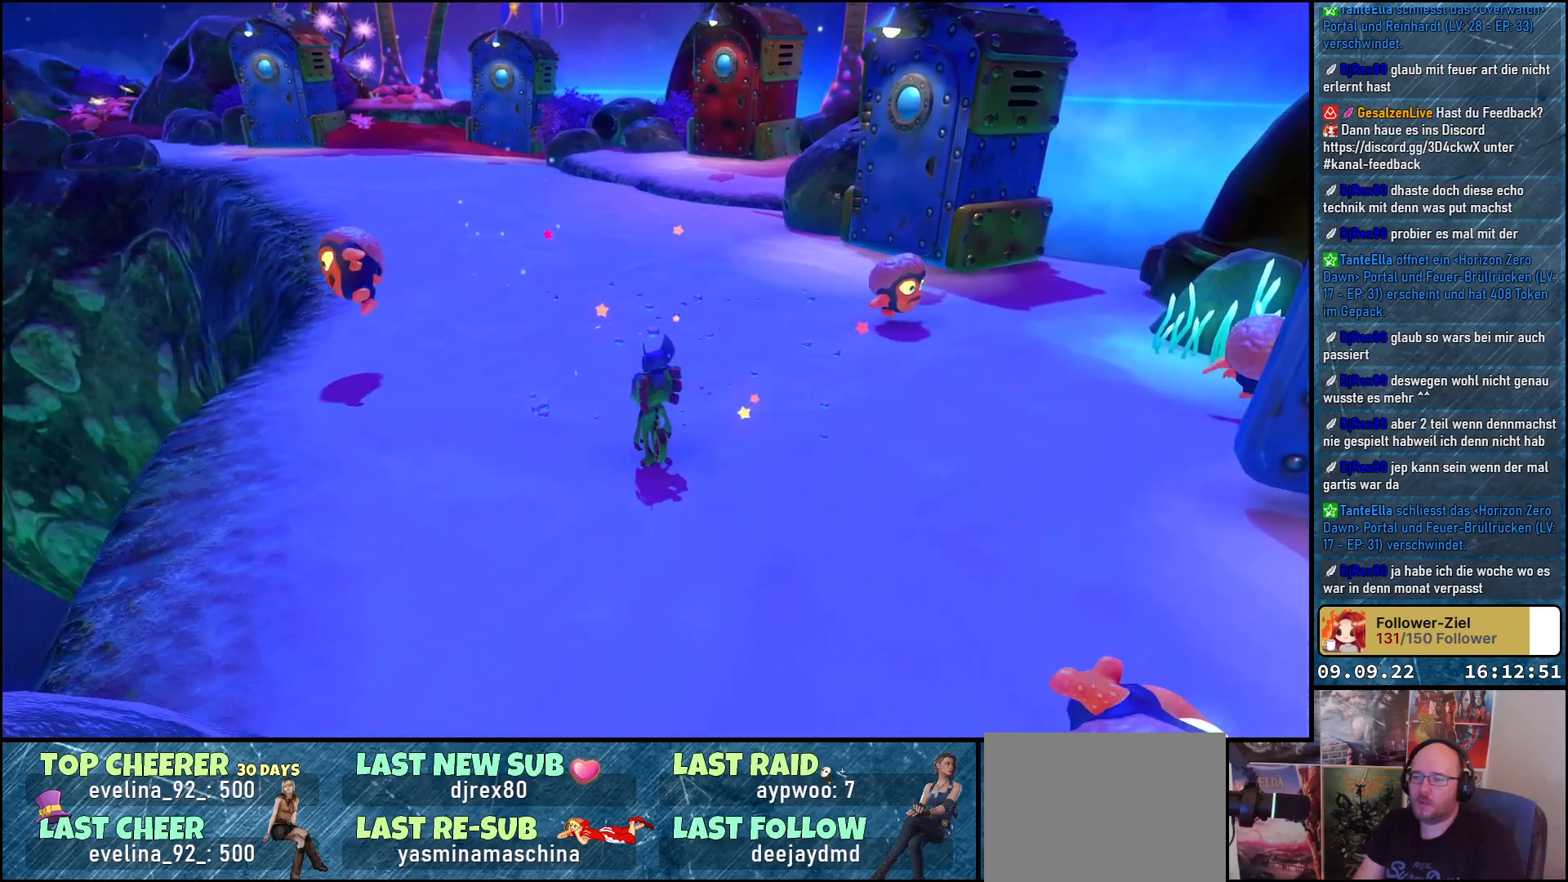
{"buttons": [], "left_stick": "up-right", "right_stick": "right", "events": [[100, "left_stick", "right"], [200, "right_stick", "right"], [467, "left_stick", "up-right"]]}
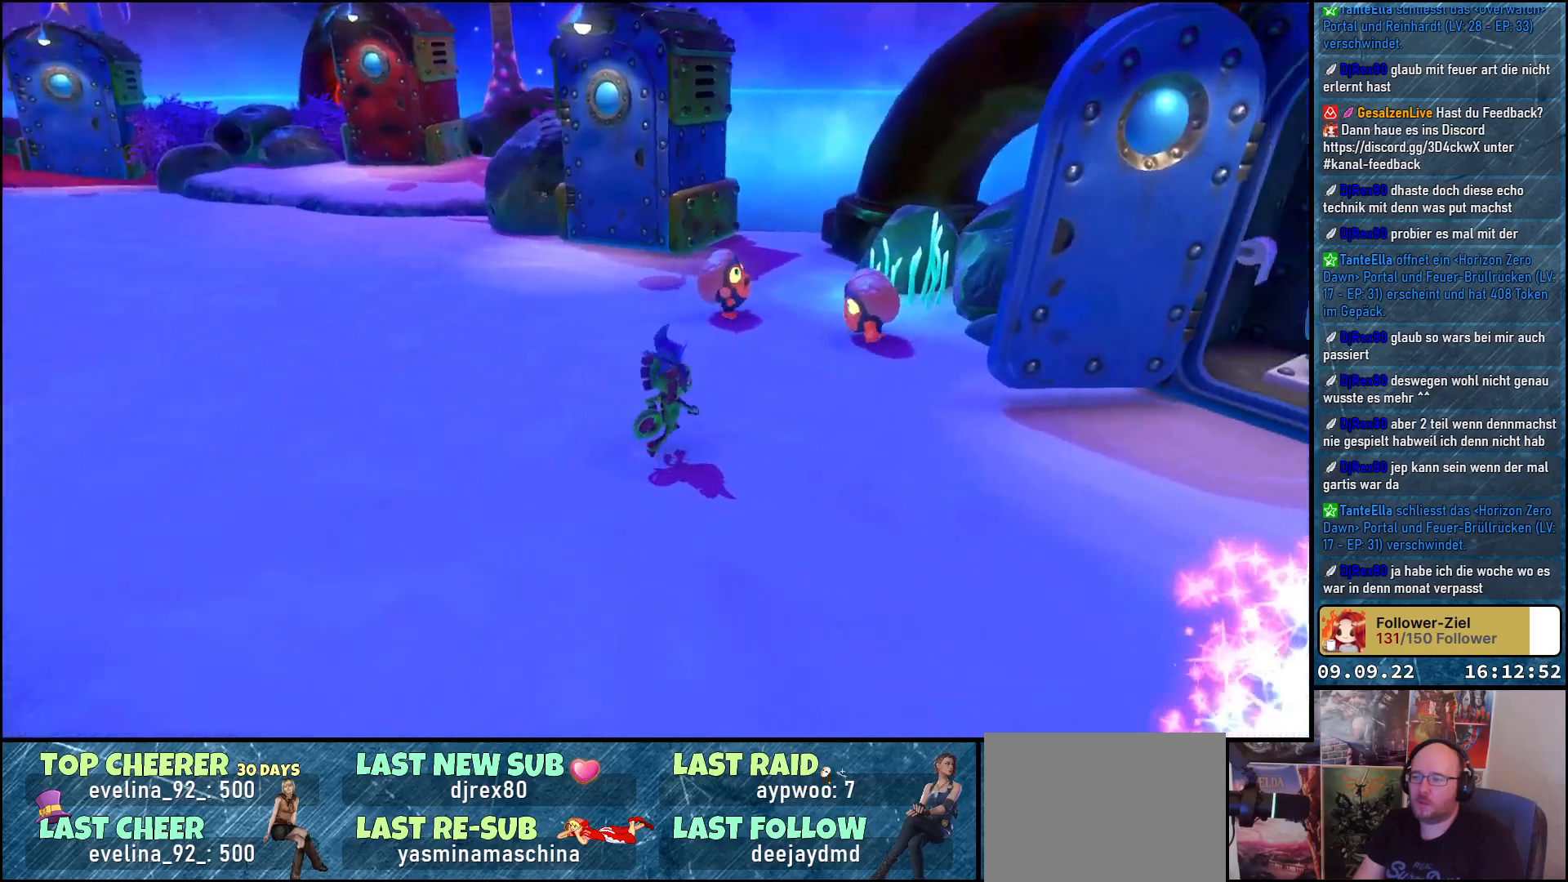
{"buttons": ["X"], "left_stick": "up", "right_stick": "center", "events": [[17, "right_stick", "center"], [200, "left_stick", "up"], [383, "X", "down"]]}
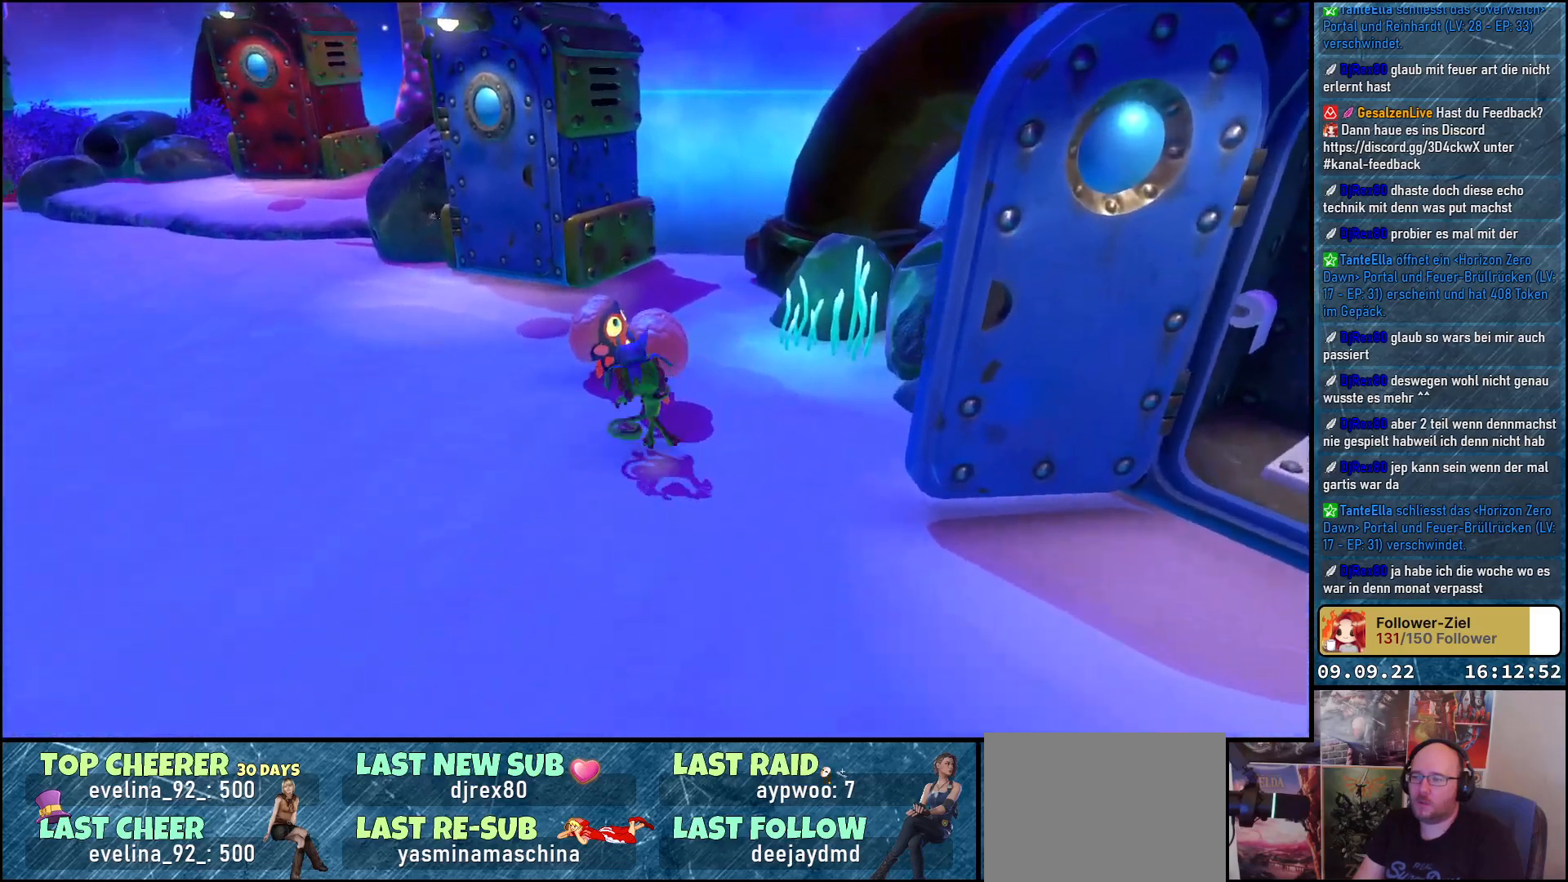
{"buttons": [], "left_stick": "down", "right_stick": "right", "events": [[83, "X", "up"], [183, "left_stick", "center"], [350, "left_stick", "down"], [350, "right_stick", "right"]]}
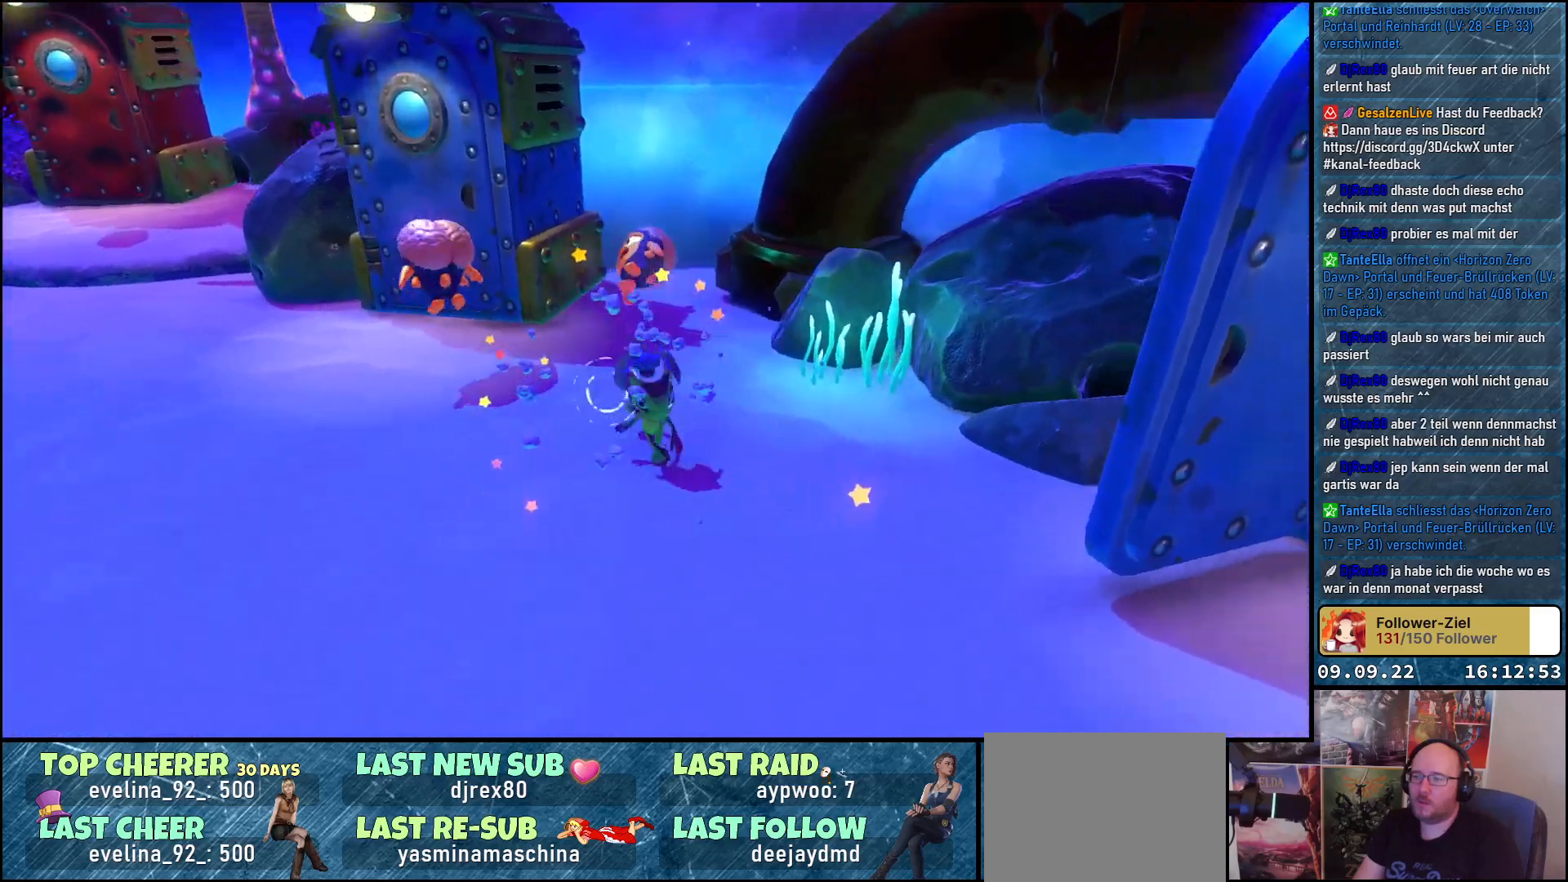
{"buttons": [], "left_stick": "left", "right_stick": "right", "events": [[317, "left_stick", "down-left"], [433, "left_stick", "left"]]}
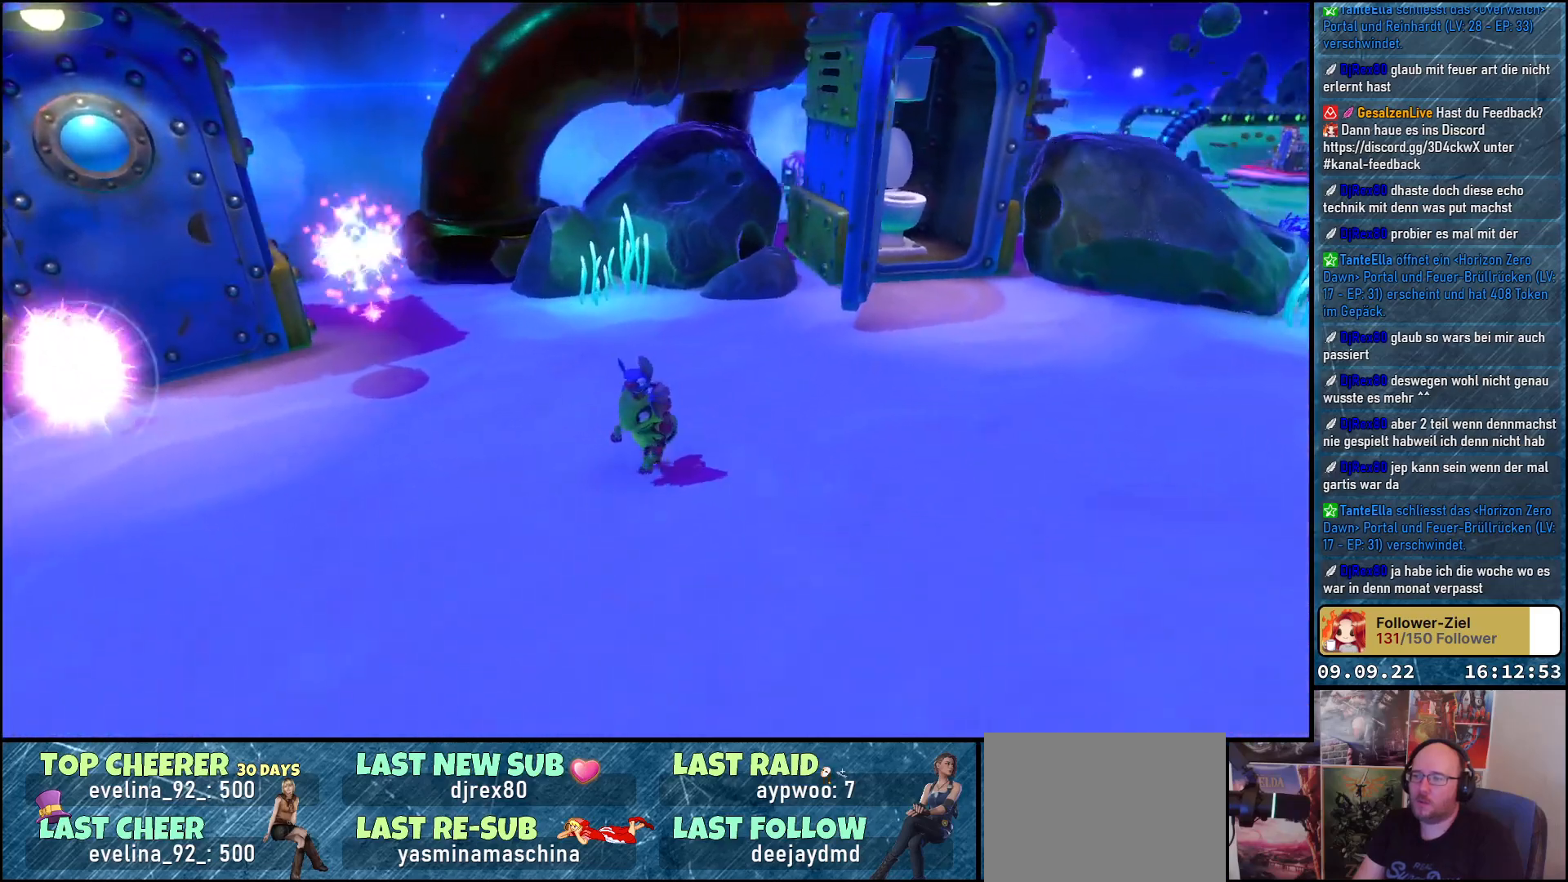
{"buttons": [], "left_stick": "left", "right_stick": "center", "events": [[67, "right_stick", "center"]]}
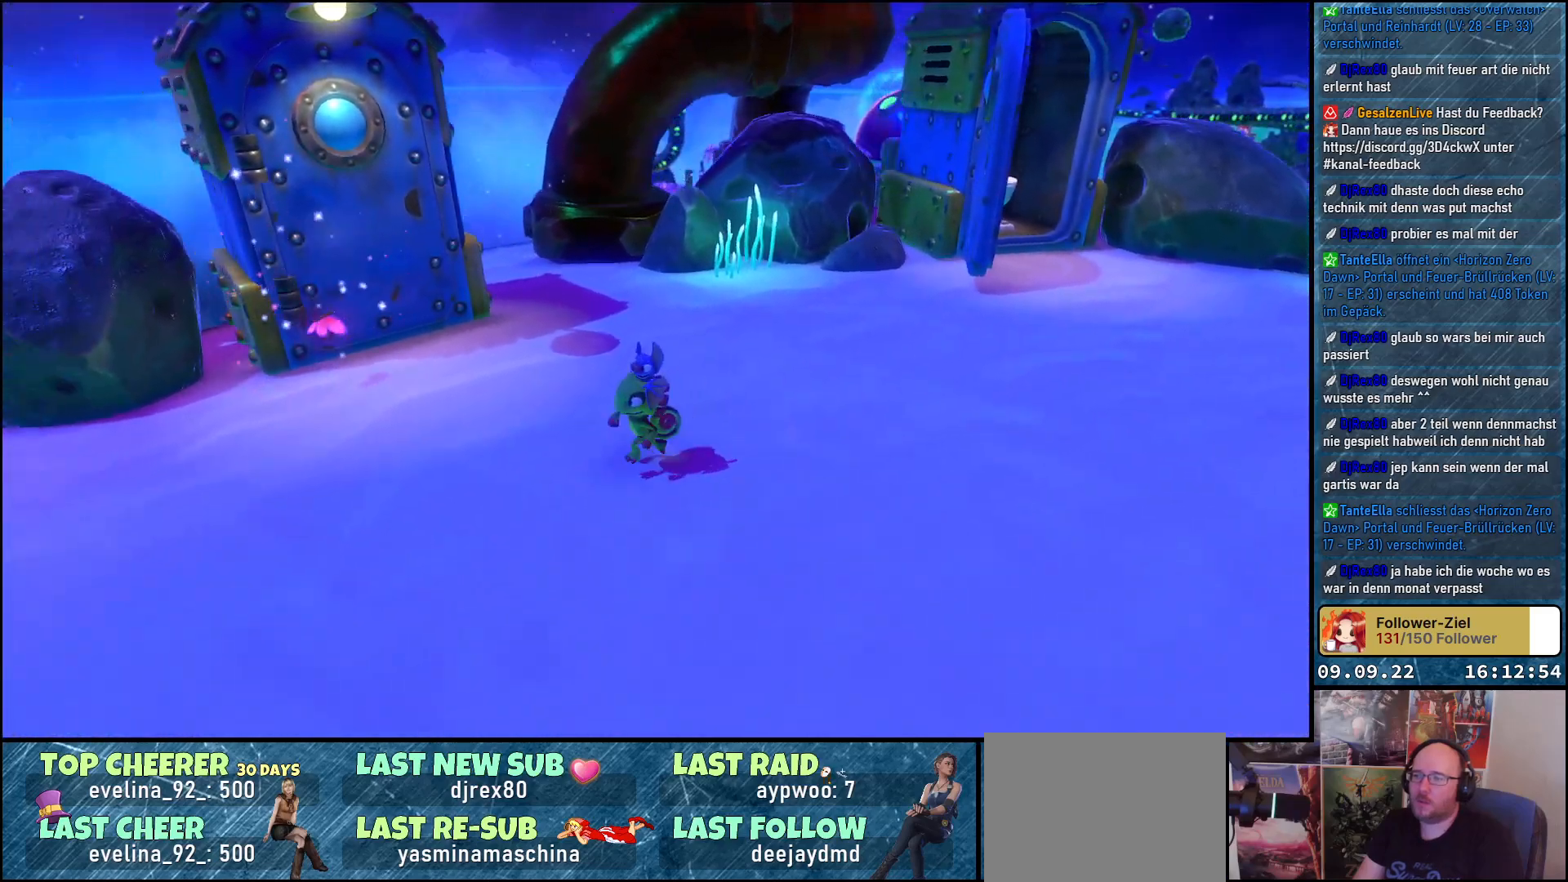
{"buttons": [], "left_stick": "up-left", "right_stick": "center", "events": [[183, "left_stick", "up-left"]]}
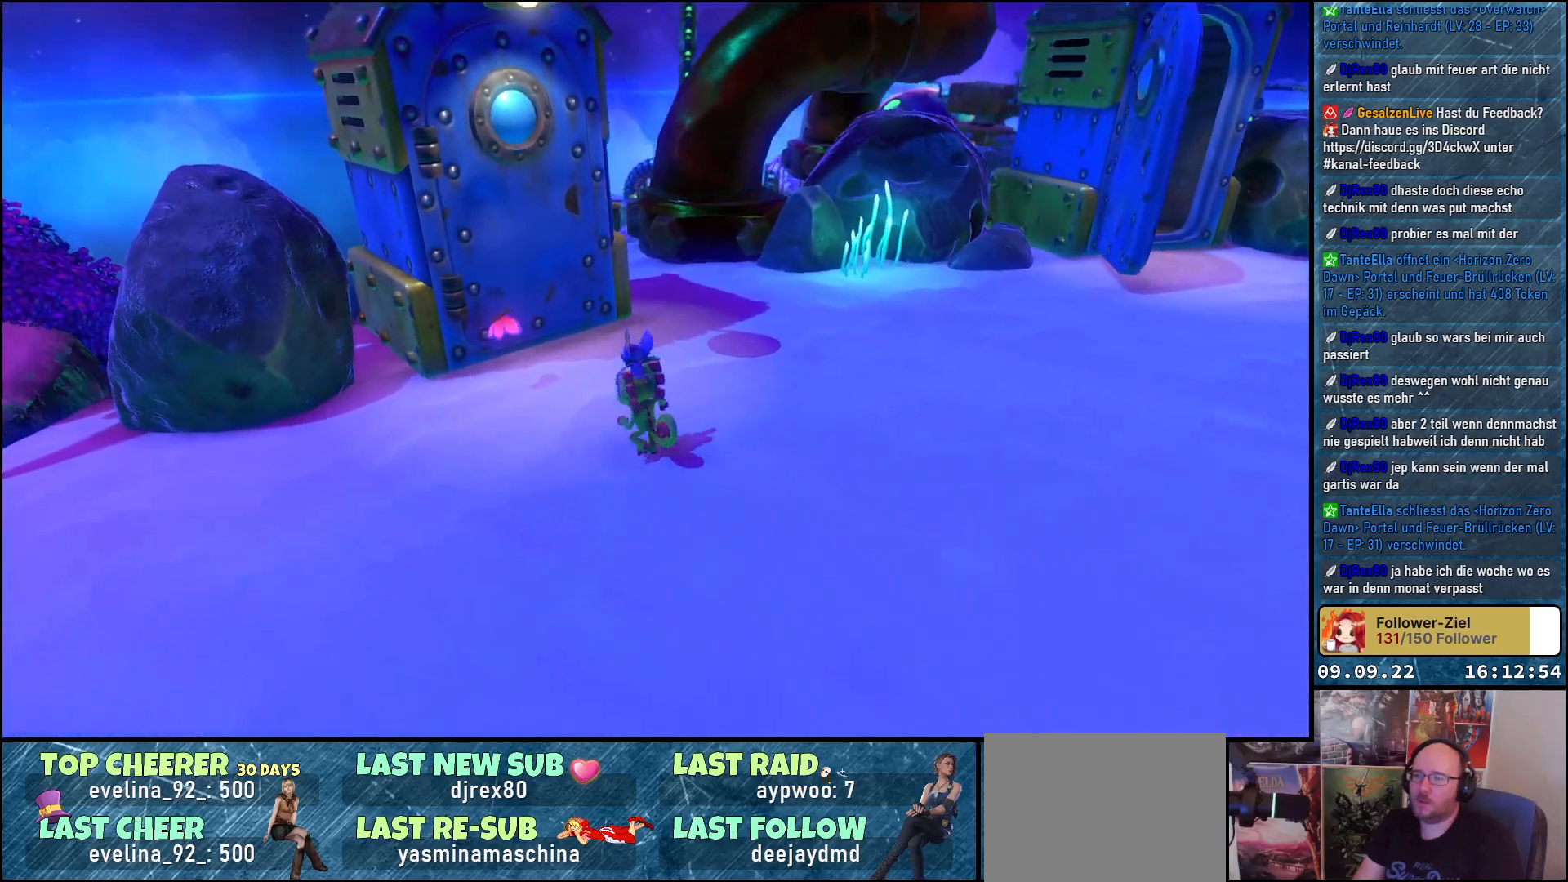
{"buttons": [], "left_stick": "up-left", "right_stick": "center", "events": [[33, "B", "down"], [83, "left_stick", "center"], [100, "B", "up"], [367, "left_stick", "up"], [467, "left_stick", "up-left"]]}
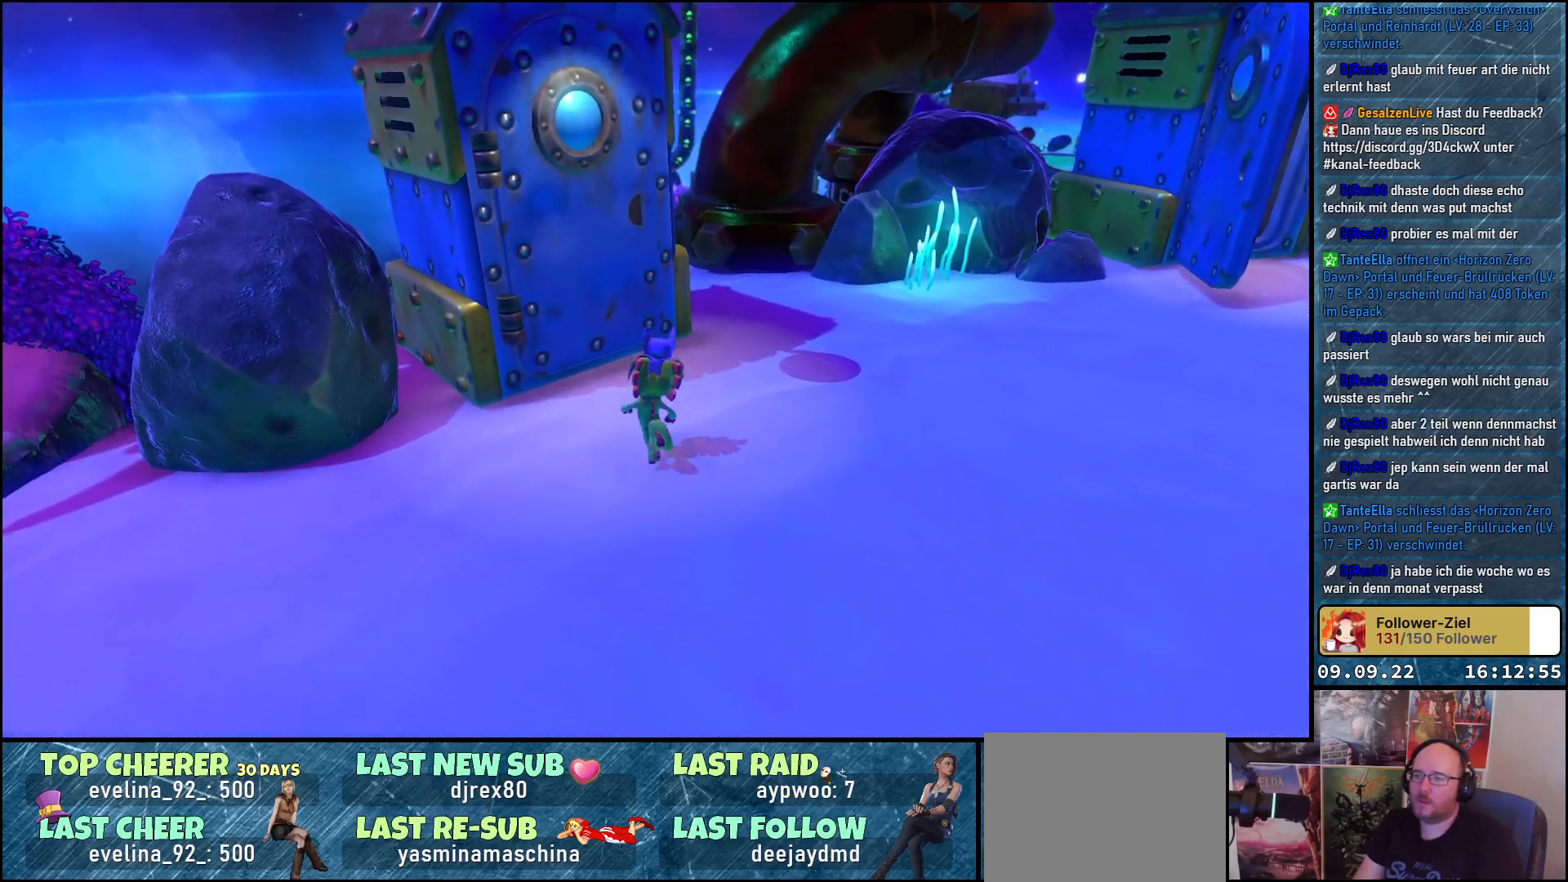
{"buttons": ["A"], "left_stick": "up", "right_stick": "center", "events": [[50, "A", "down"], [100, "left_stick", "up"], [233, "A", "up"], [333, "A", "down"]]}
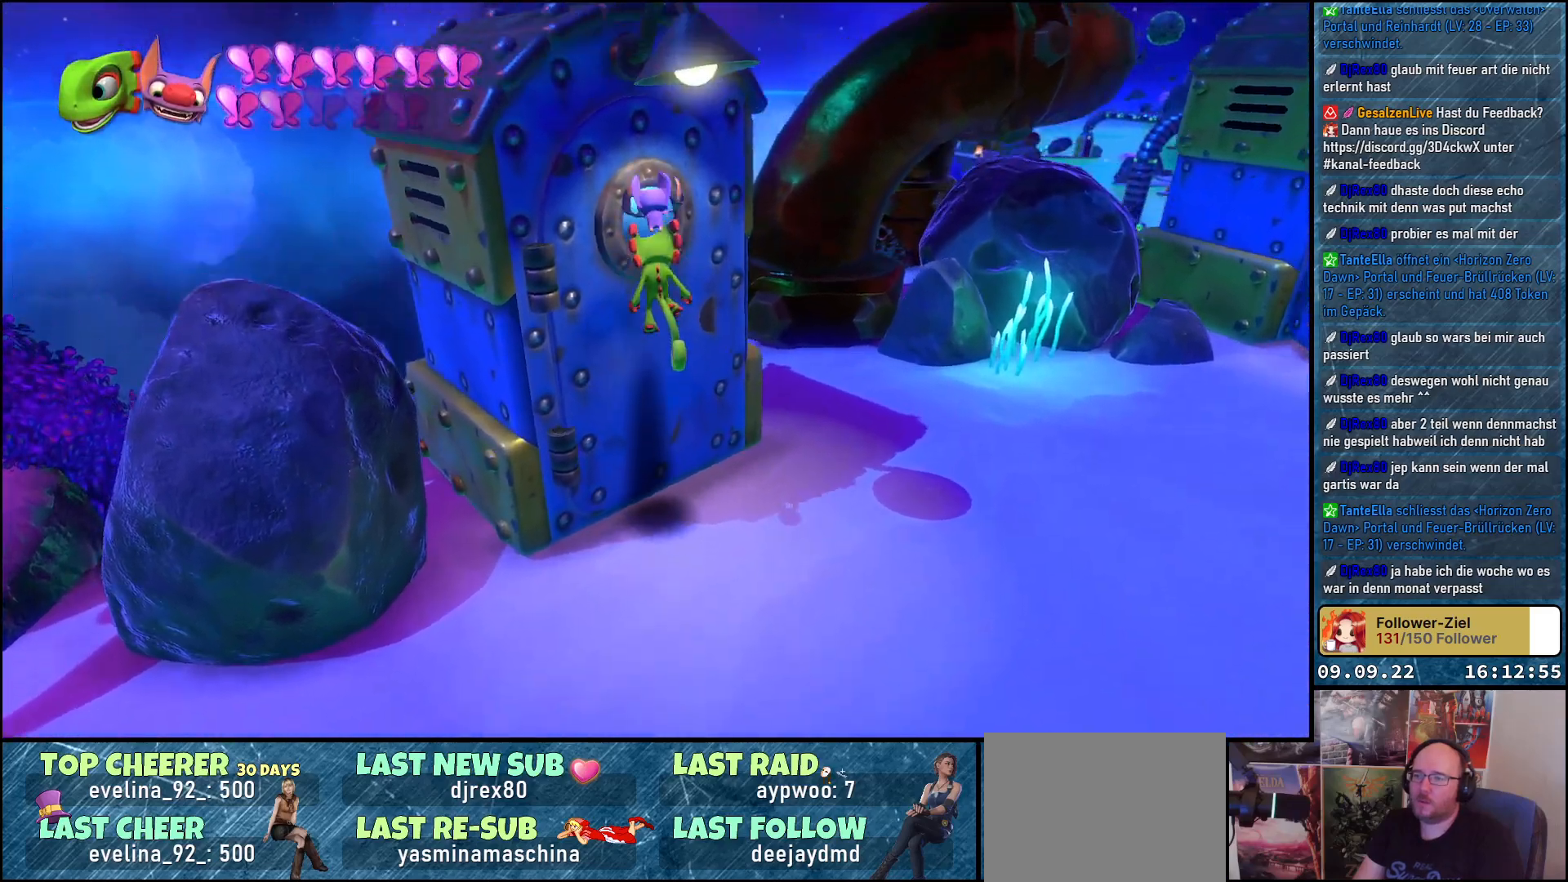
{"buttons": ["A"], "left_stick": "up-left", "right_stick": "center", "events": [[167, "left_stick", "up-left"]]}
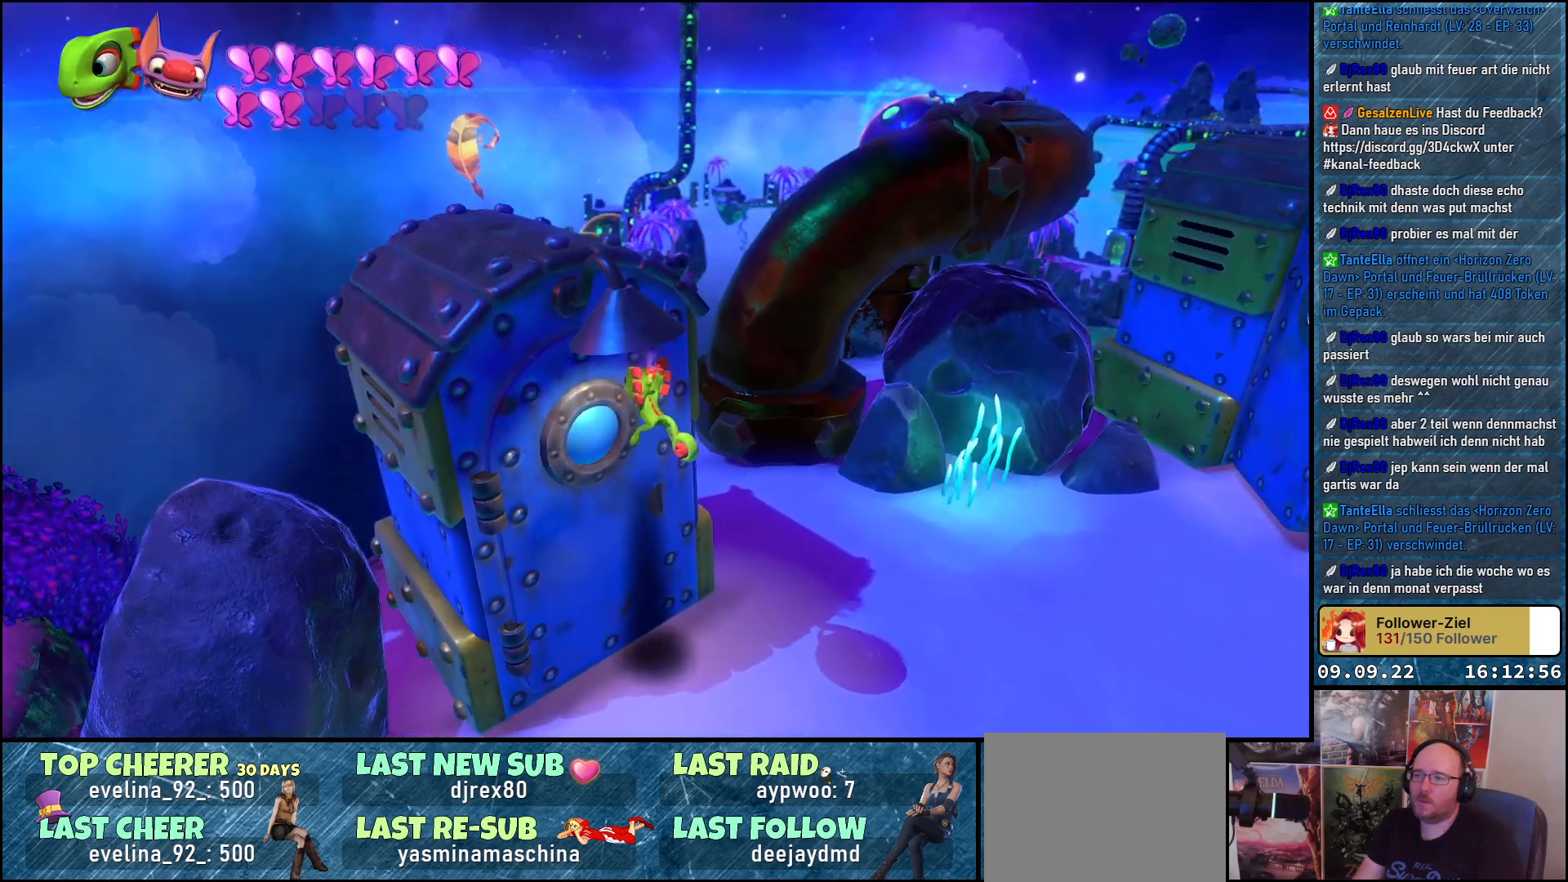
{"buttons": ["A"], "left_stick": "left", "right_stick": "center", "events": [[17, "left_stick", "left"]]}
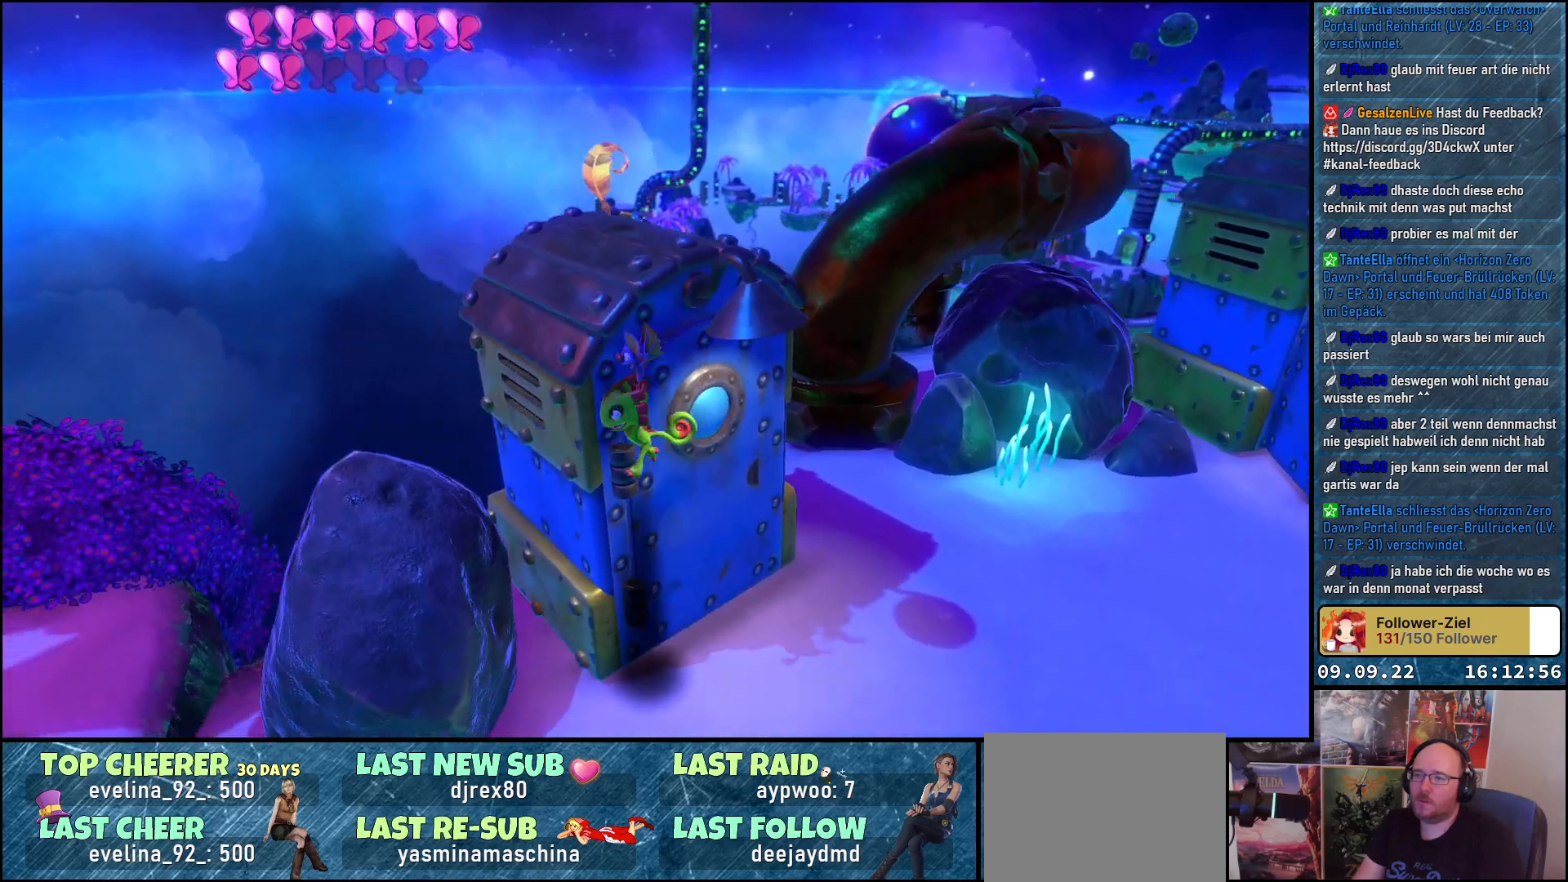
{"buttons": ["A"], "left_stick": "up-left", "right_stick": "center", "events": [[350, "left_stick", "up-left"]]}
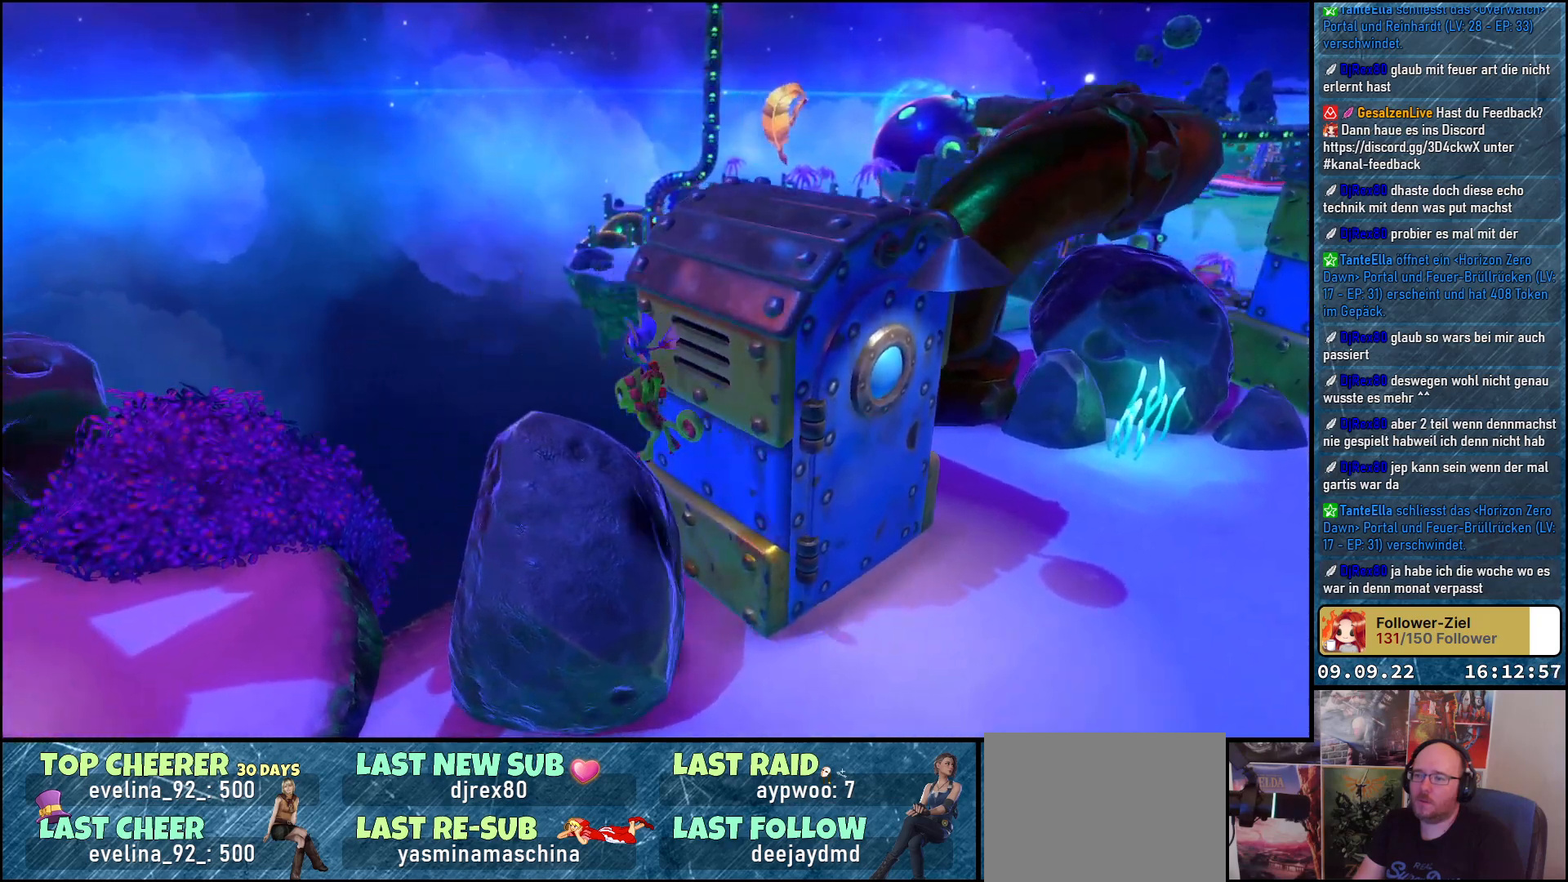
{"buttons": [], "left_stick": "up-right", "right_stick": "center", "events": [[50, "A", "up"], [50, "left_stick", "center"], [350, "A", "down"], [433, "A", "up"], [450, "left_stick", "up-right"]]}
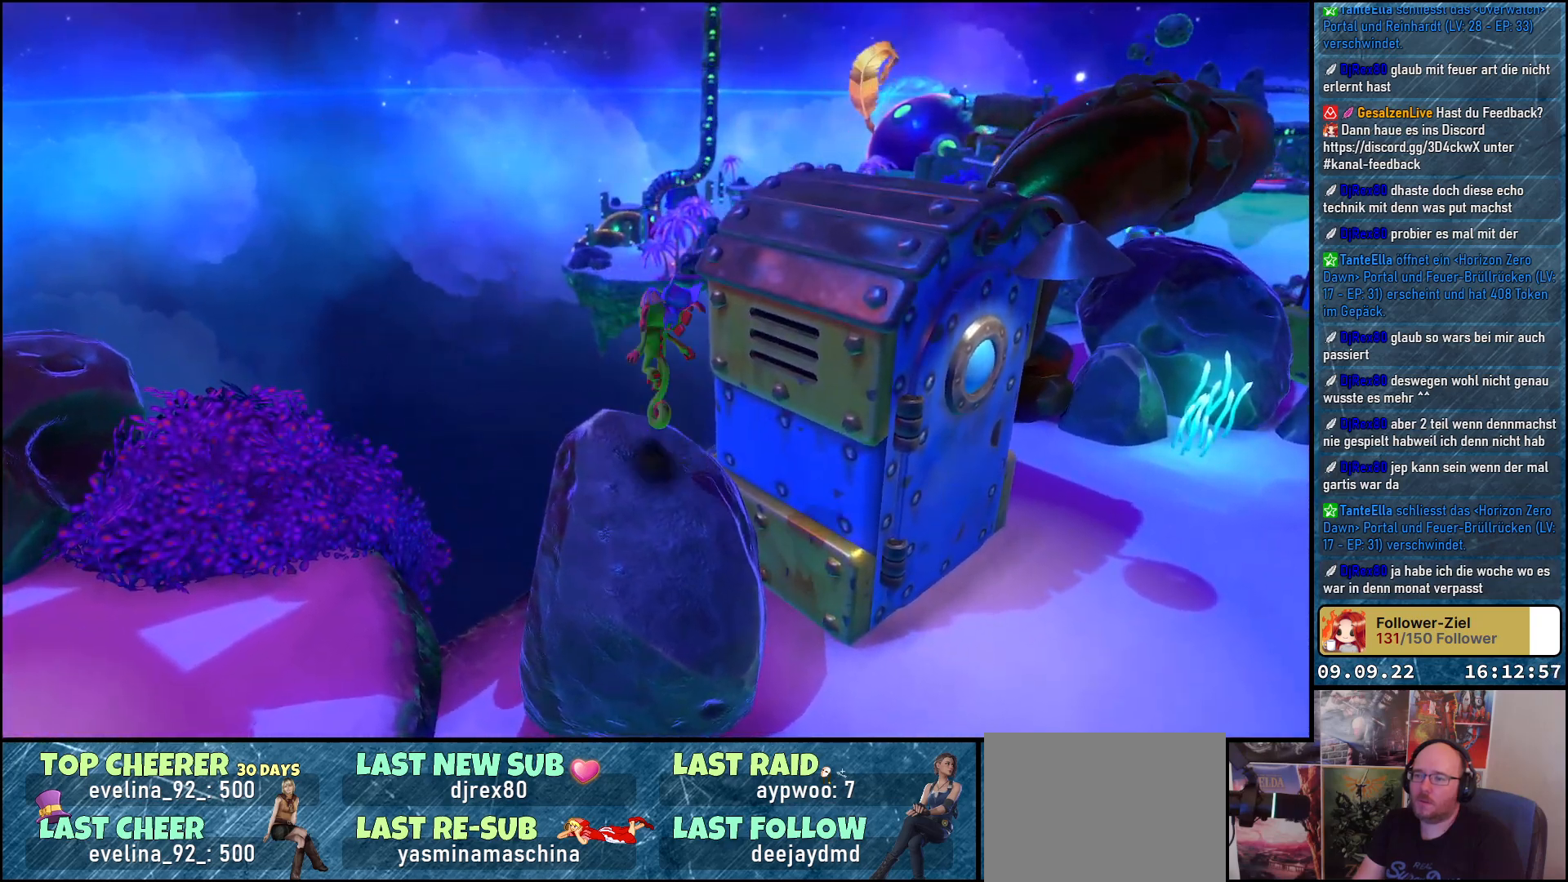
{"buttons": ["A"], "left_stick": "up-right", "right_stick": "center", "events": [[50, "A", "down"]]}